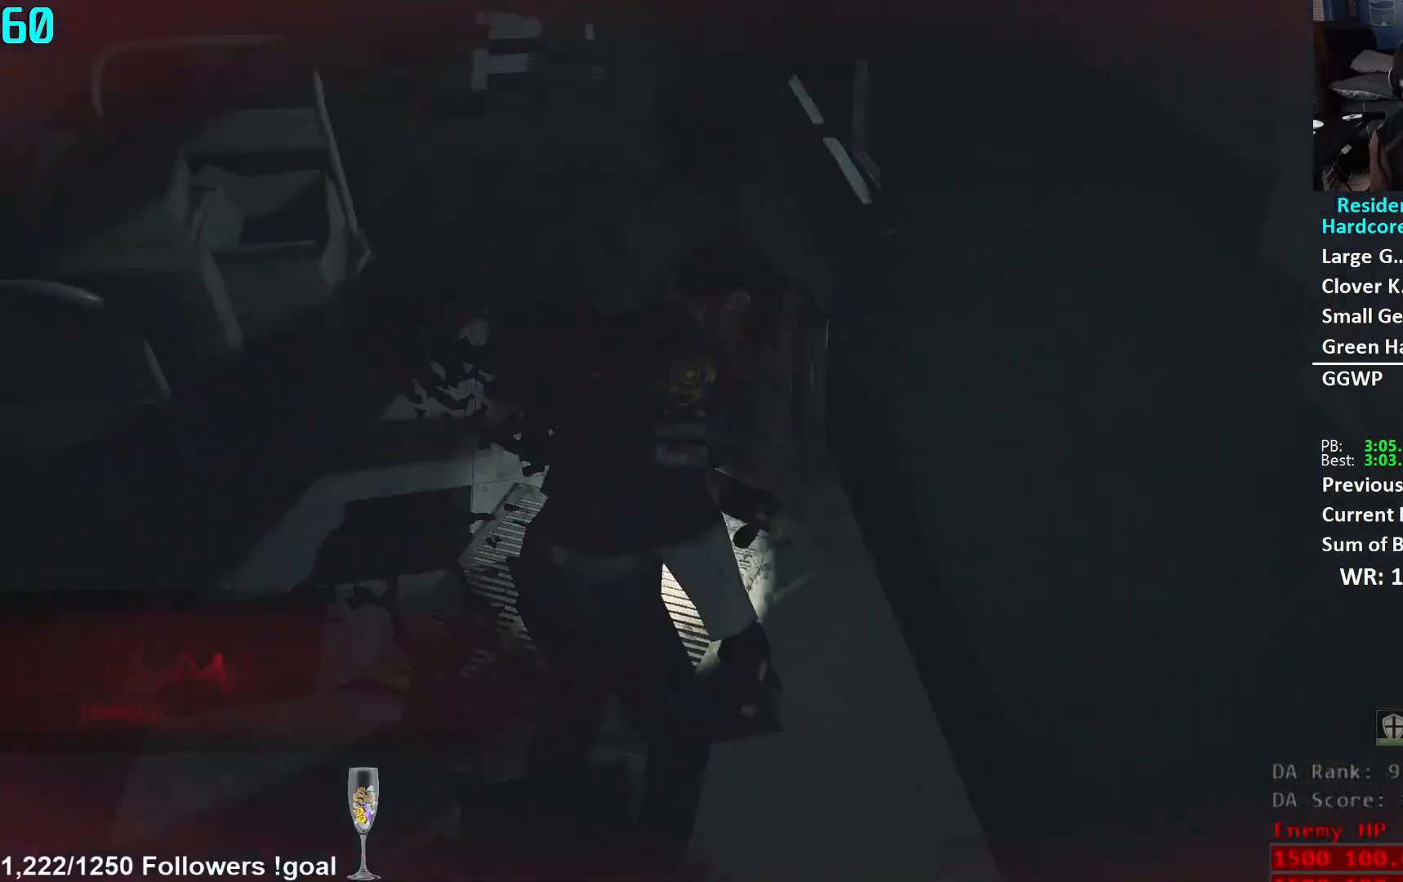
Gameplay with a controller (Xbox layout); each line is a JSON object with the inputs held at the frame after it. "events" lists button and stick changes between this image and that frame as [ms after this image, input, new state], when the widget could be followed in between.
{"buttons": [], "left_stick": "up", "right_stick": "up-left", "events": [[134, "right_stick", "center"], [351, "right_stick", "up-left"]]}
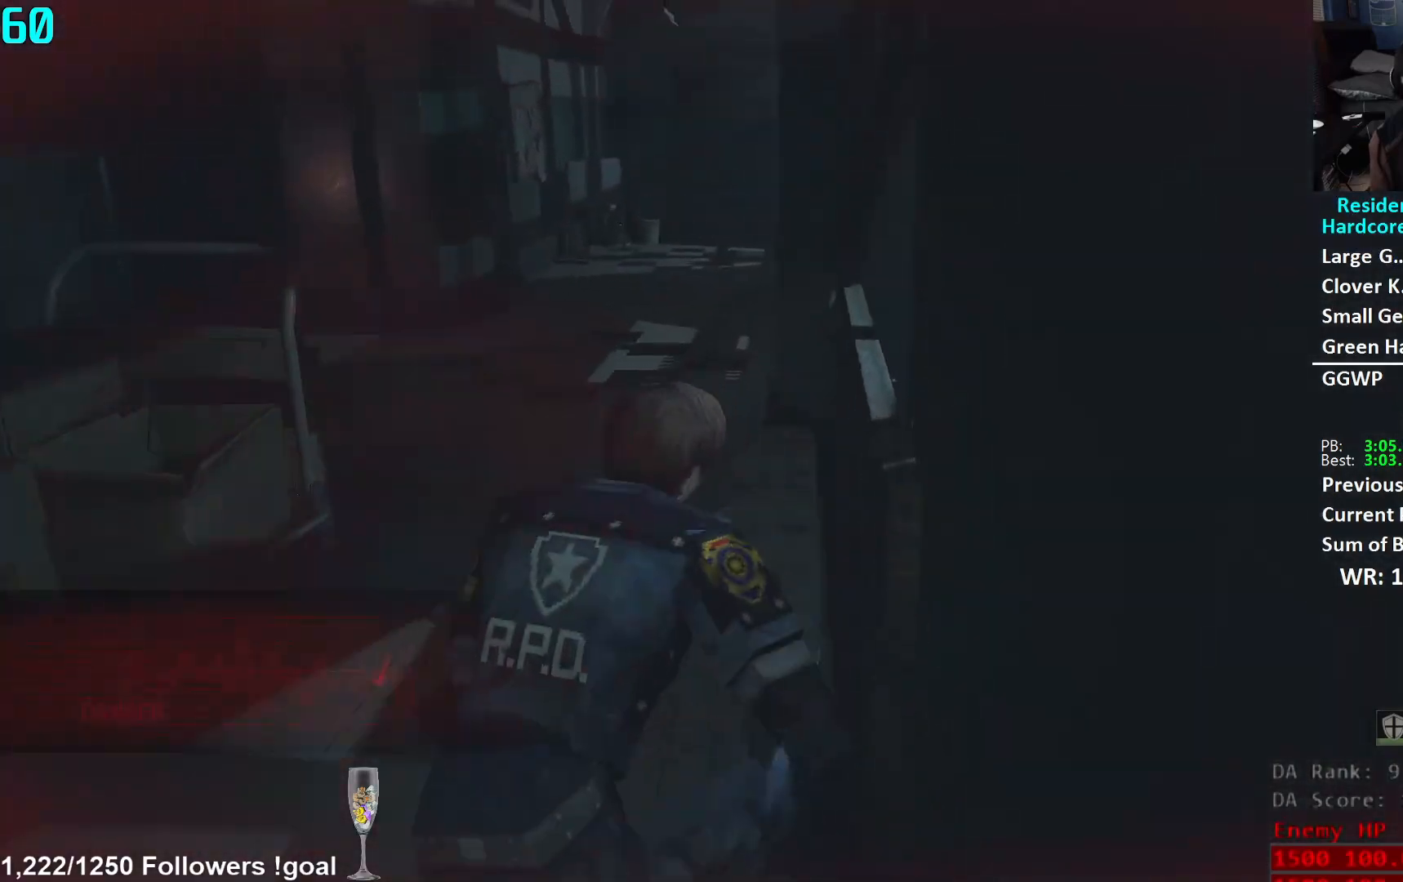
{"buttons": [], "left_stick": "up", "right_stick": "center", "events": [[50, "right_stick", "center"], [116, "right_stick", "up-left"], [217, "right_stick", "center"]]}
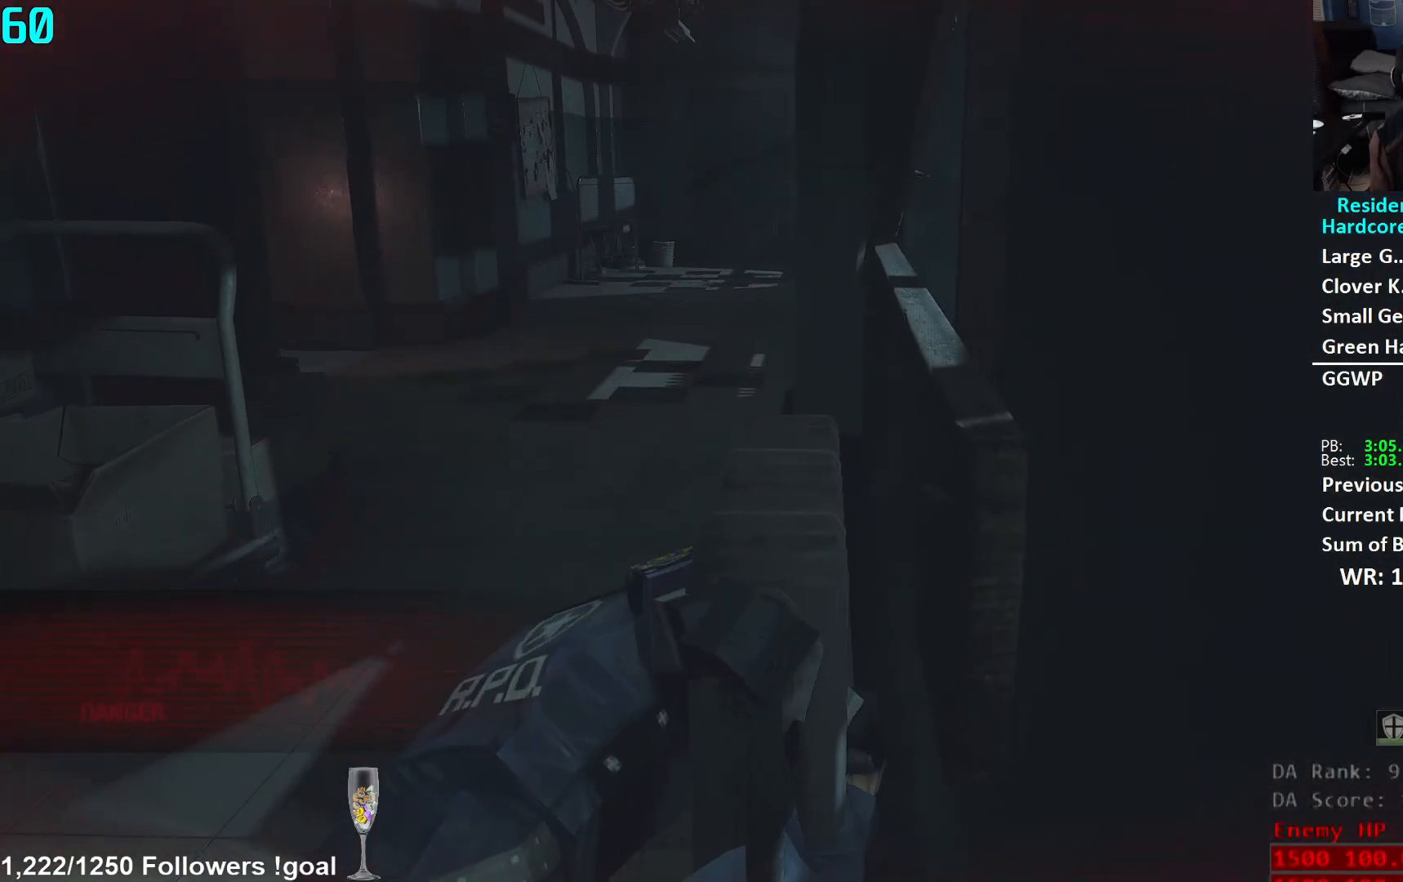
{"buttons": [], "left_stick": "up", "right_stick": "center", "events": [[34, "right_stick", "up-right"], [150, "right_stick", "center"], [334, "right_stick", "up-right"], [434, "right_stick", "center"]]}
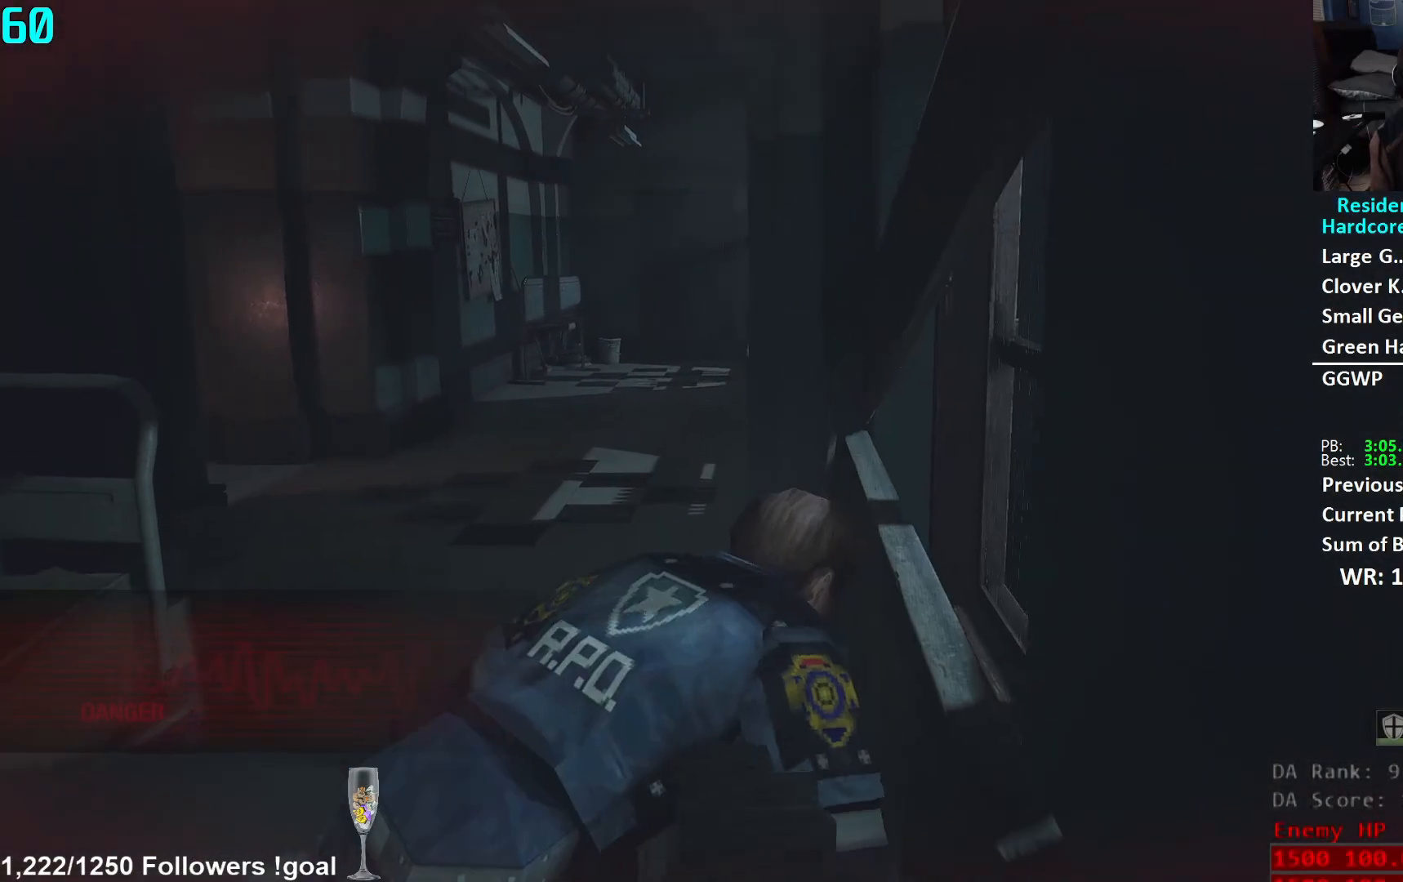
{"buttons": ["L3"], "left_stick": "up", "right_stick": "center", "events": [[100, "L3", "down"], [100, "right_stick", "up-right"], [200, "L3", "up"], [200, "right_stick", "center"], [267, "L3", "down"], [367, "L3", "up"], [417, "L3", "down"]]}
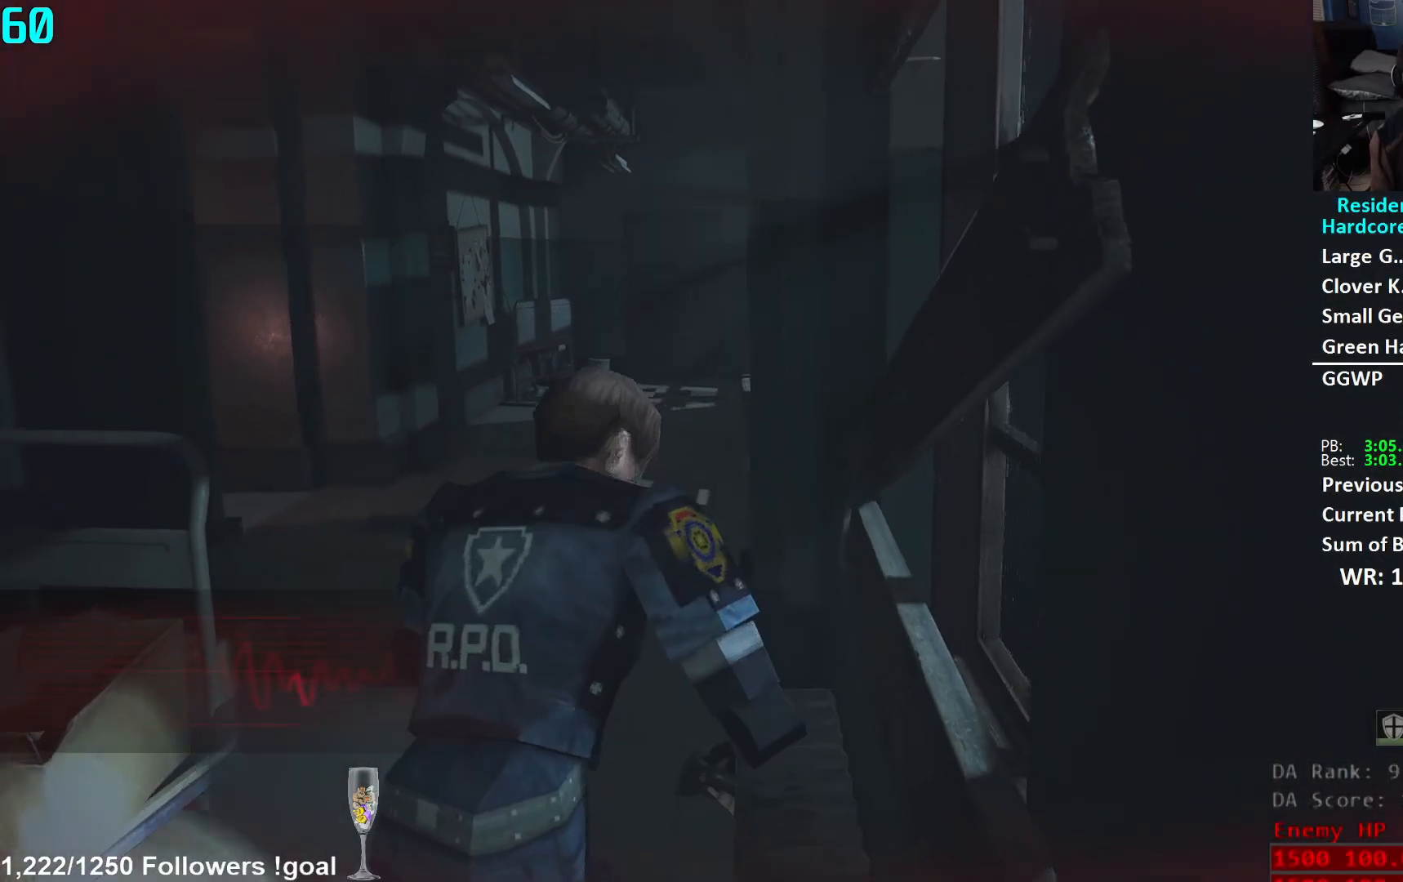
{"buttons": ["L3"], "left_stick": "up", "right_stick": "center", "events": [[17, "L3", "up"], [84, "L3", "down"], [167, "L3", "up"], [234, "L3", "down"], [334, "L3", "up"], [384, "L3", "down"]]}
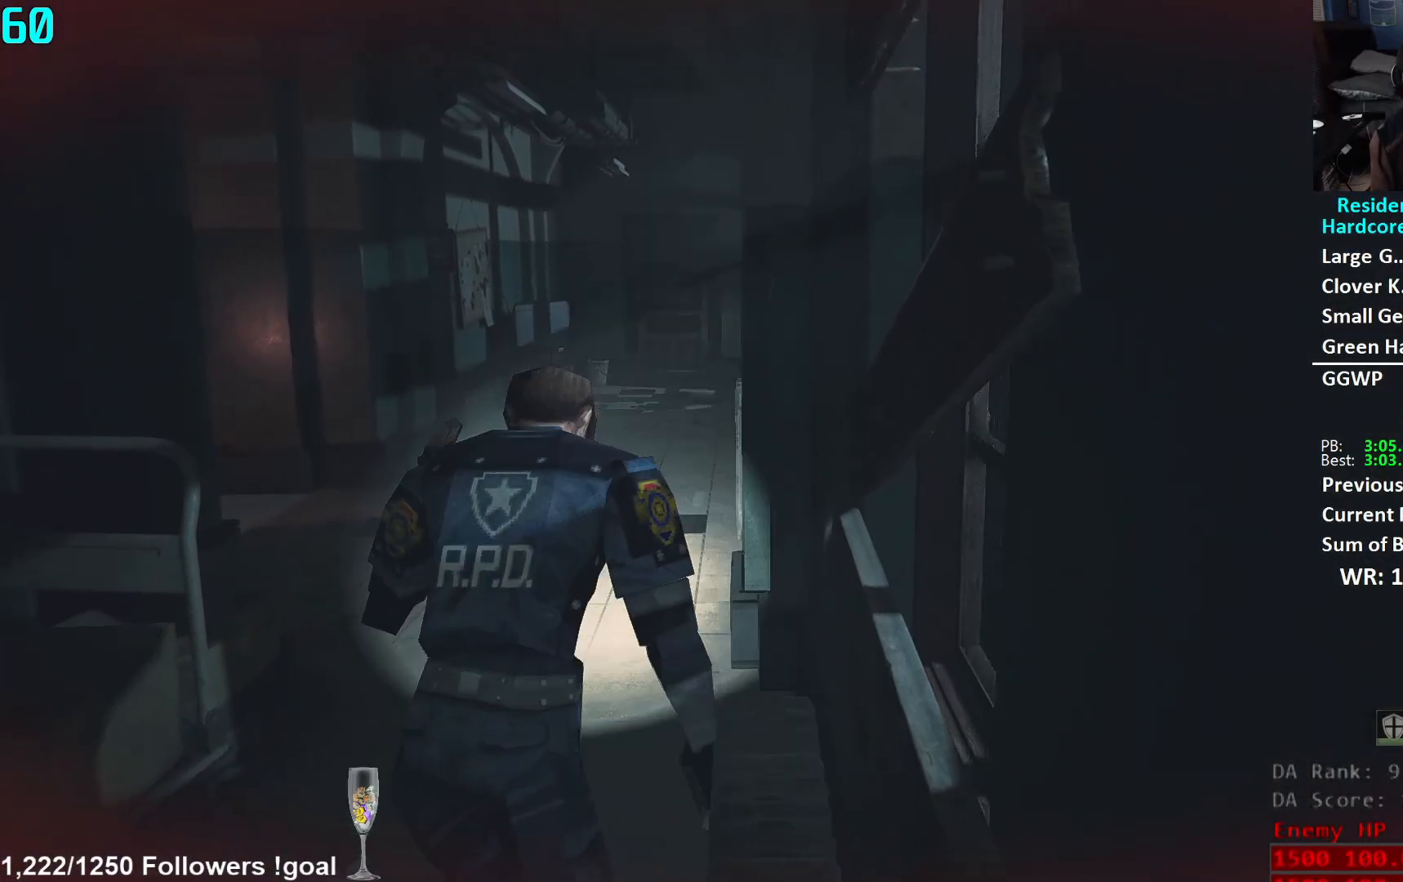
{"buttons": [], "left_stick": "center", "right_stick": "center", "events": [[16, "L3", "up"], [133, "Y", "down"], [133, "left_stick", "center"], [200, "Y", "up"], [300, "DPAD_RIGHT", "down"], [367, "DPAD_RIGHT", "up"], [433, "A", "down"], [484, "A", "up"]]}
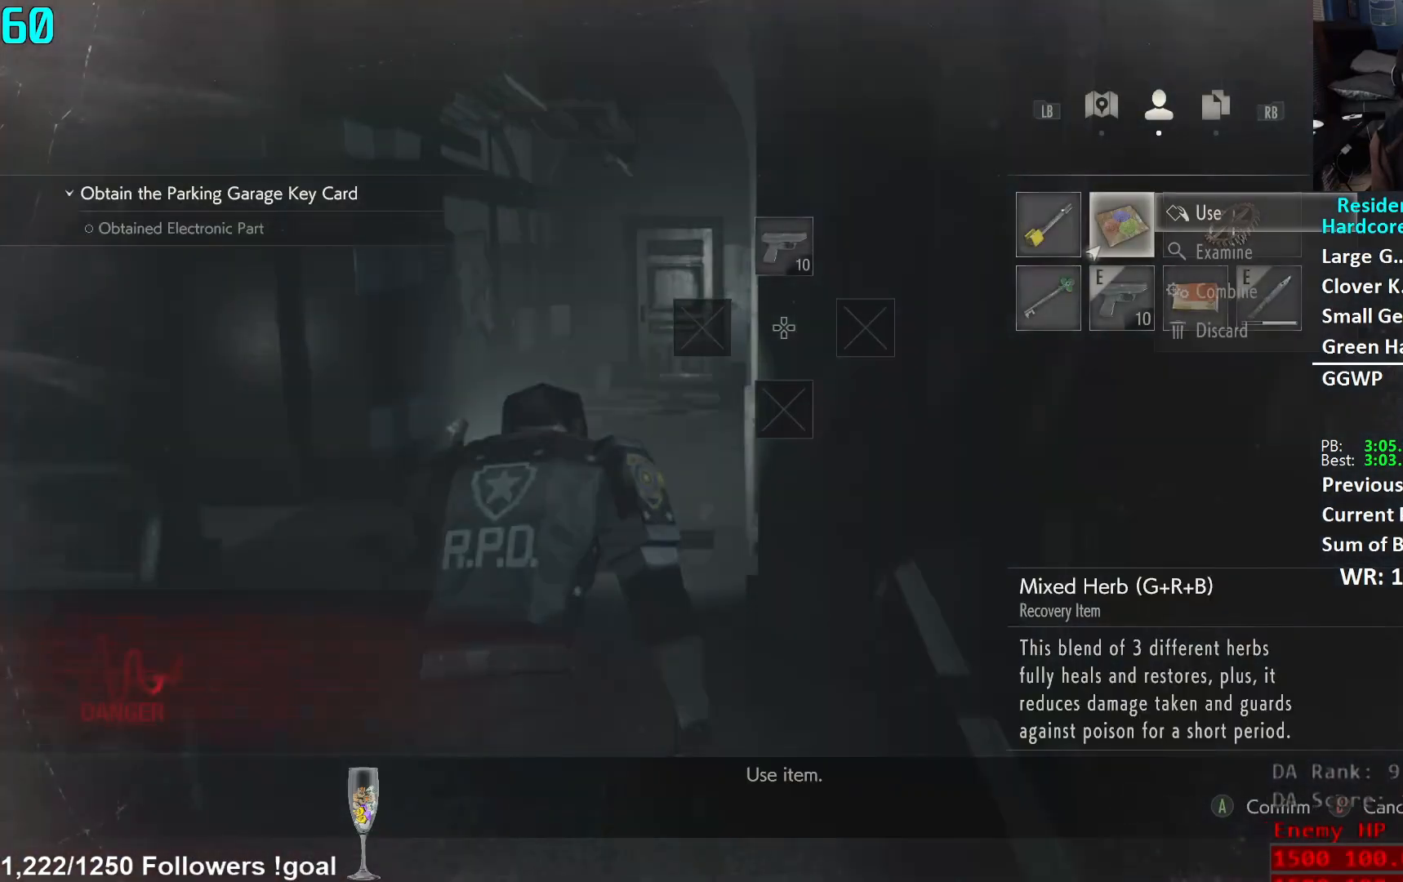
{"buttons": [], "left_stick": "up", "right_stick": "center", "events": [[50, "A", "down"], [84, "A", "up"], [84, "B", "down"], [117, "left_stick", "up"], [184, "A", "down"], [184, "B", "up"], [200, "A", "up"], [200, "L3", "down"], [200, "right_stick", "down-left"], [301, "L3", "up"], [301, "right_stick", "center"], [351, "L3", "down"], [501, "L3", "up"]]}
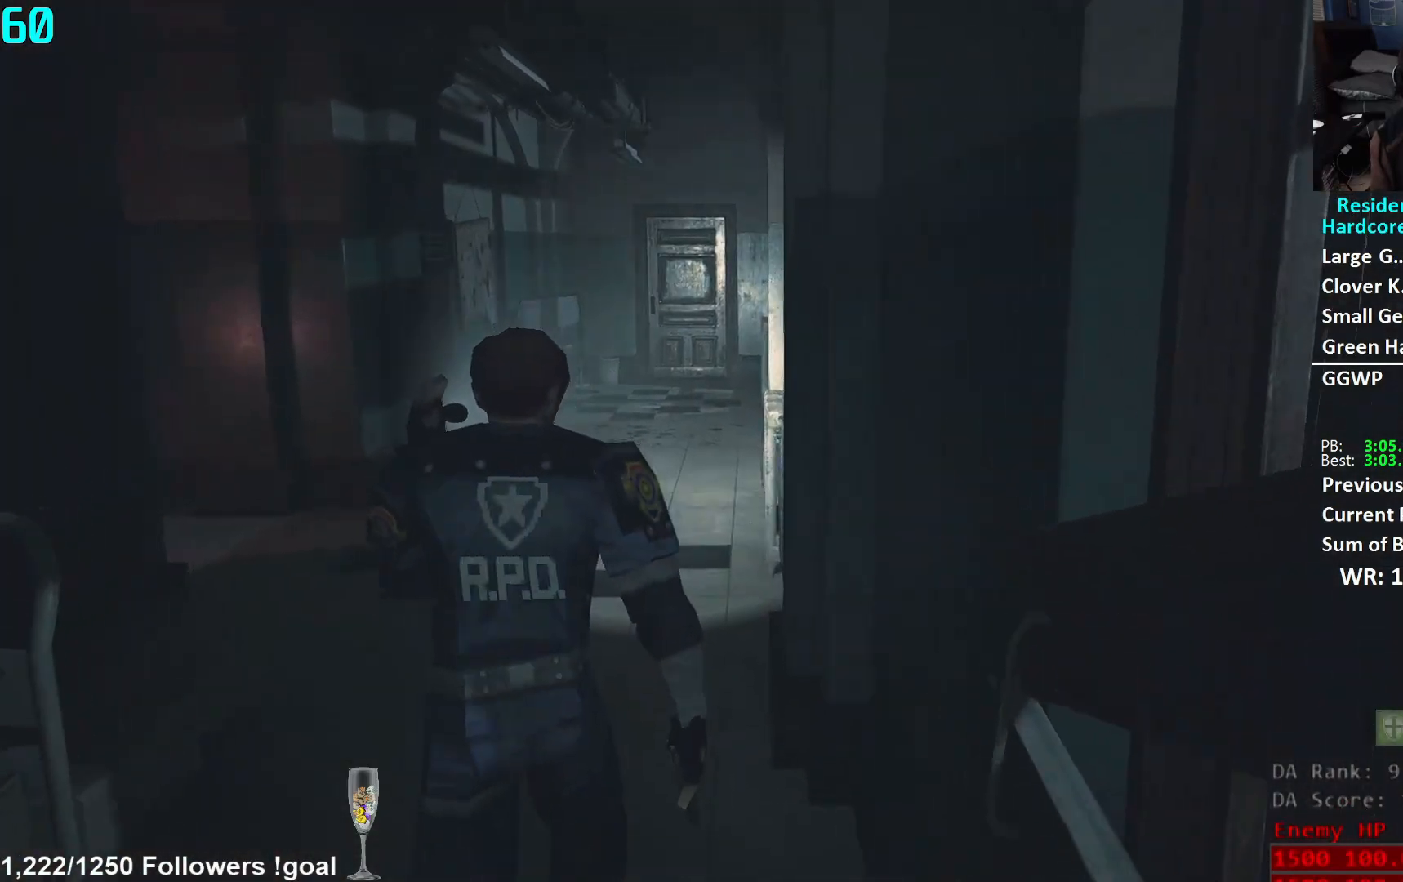
{"buttons": [], "left_stick": "up", "right_stick": "center", "events": [[83, "right_stick", "right"], [200, "right_stick", "center"]]}
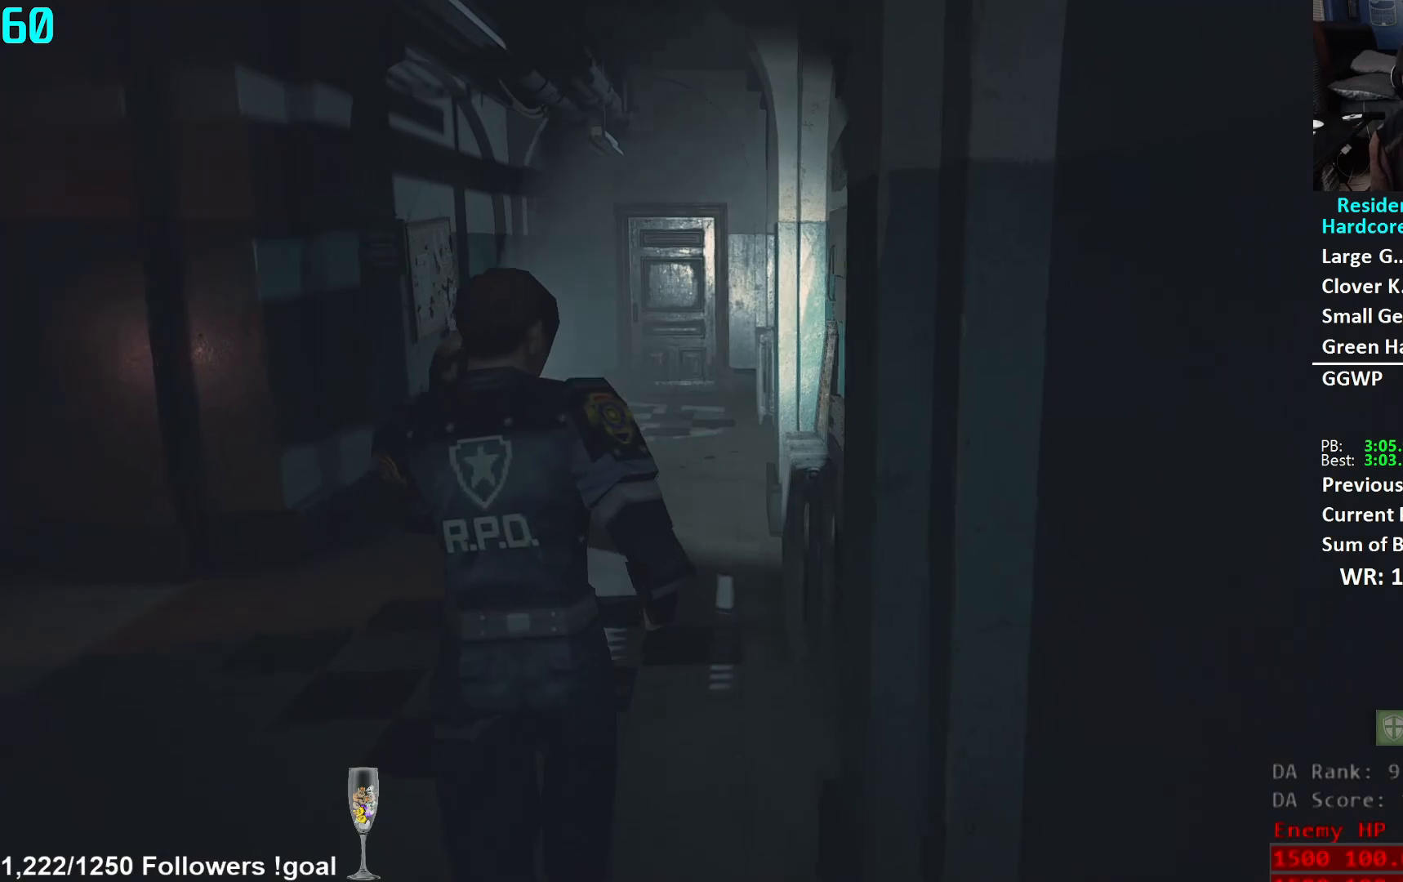
{"buttons": [], "left_stick": "up", "right_stick": "down-left", "events": [[134, "right_stick", "down-left"], [250, "right_stick", "center"], [434, "right_stick", "down-left"]]}
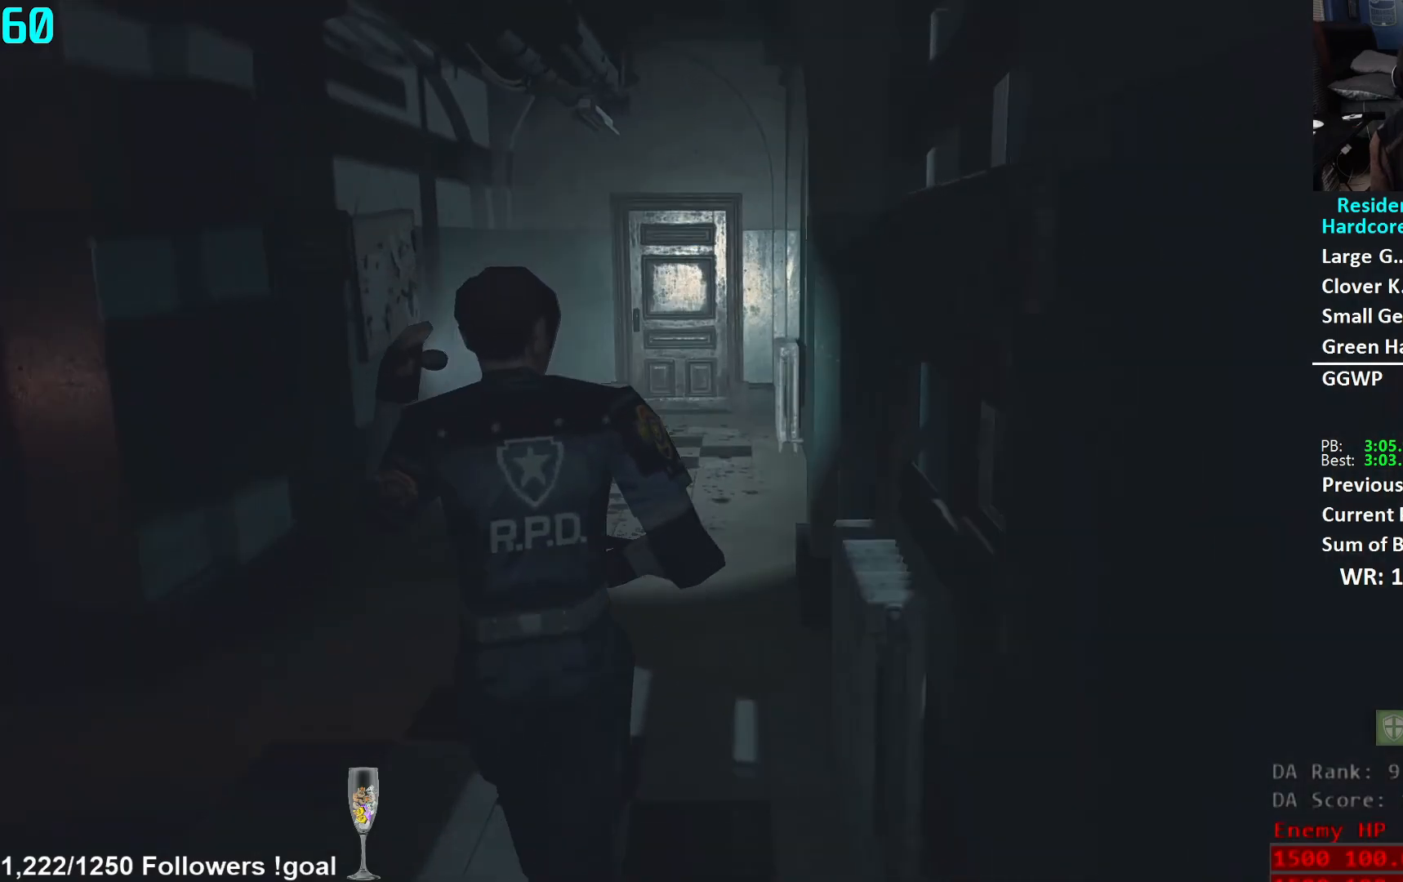
{"buttons": [], "left_stick": "up", "right_stick": "center", "events": [[50, "right_stick", "center"], [300, "right_stick", "down"], [450, "right_stick", "center"]]}
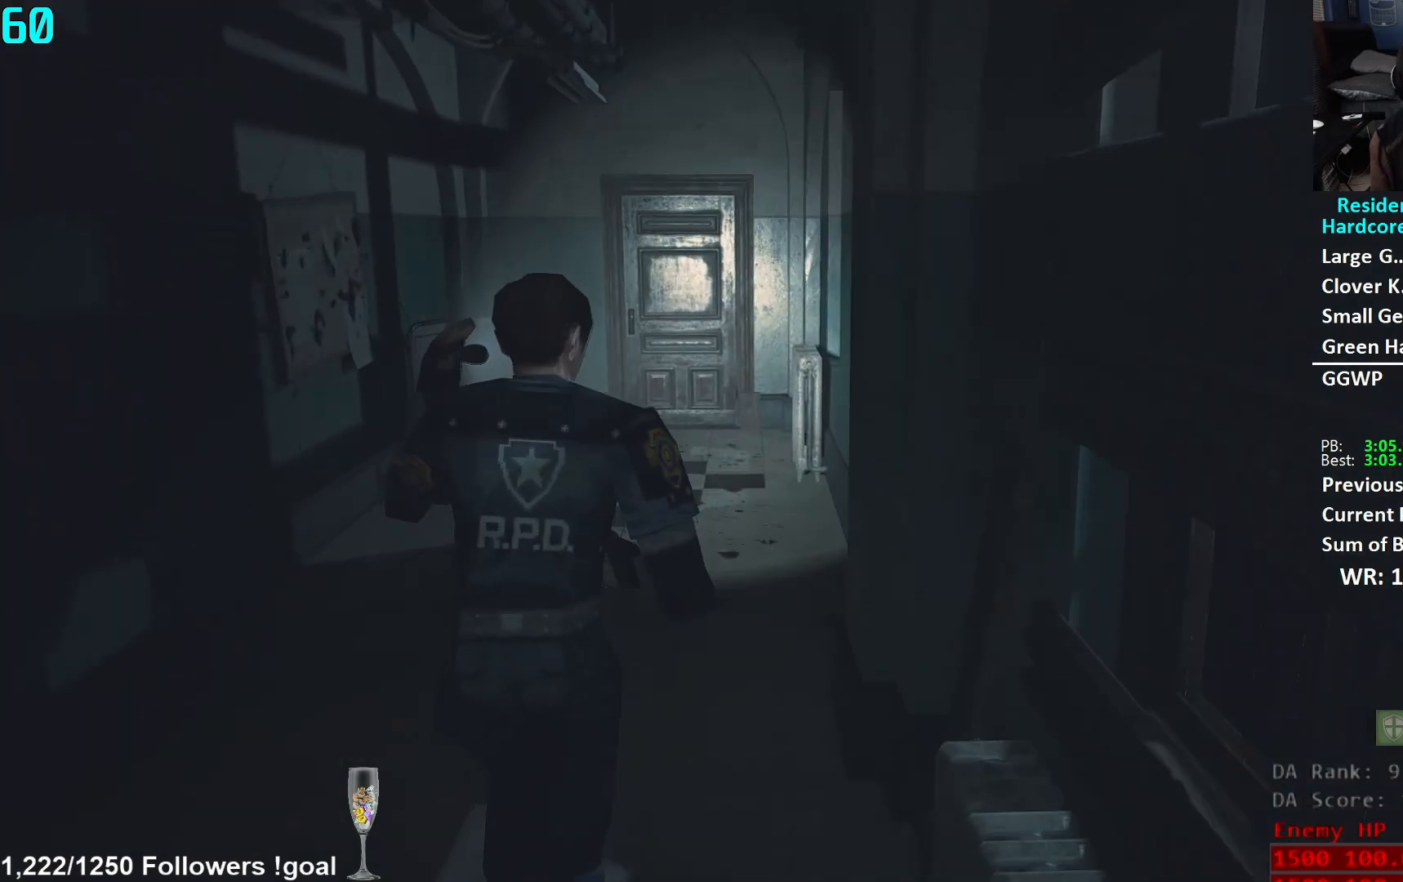
{"buttons": [], "left_stick": "up", "right_stick": "down-left", "events": [[351, "right_stick", "down-left"]]}
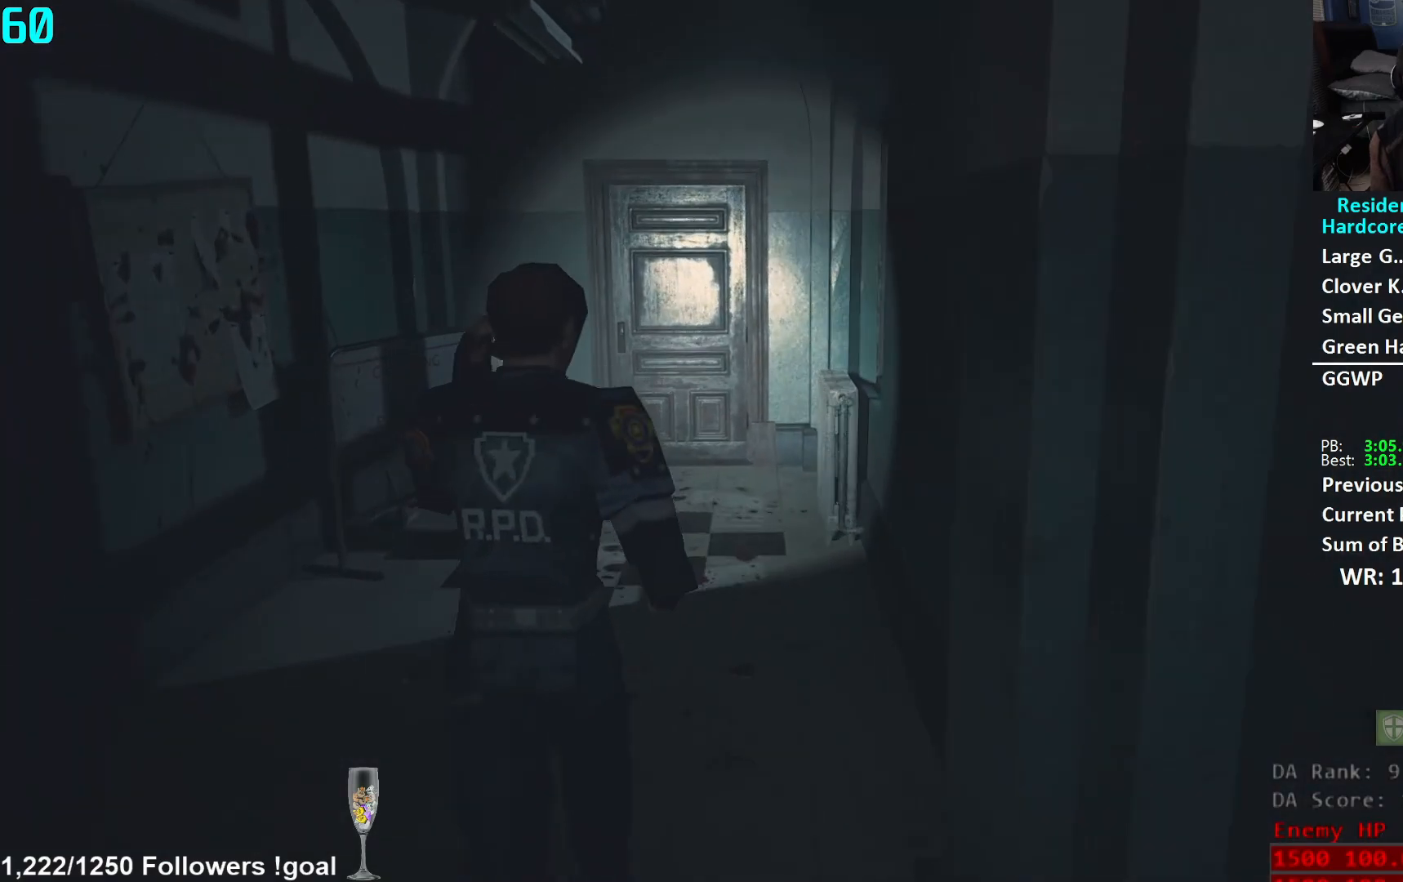
{"buttons": [], "left_stick": "up", "right_stick": "center", "events": [[267, "right_stick", "center"]]}
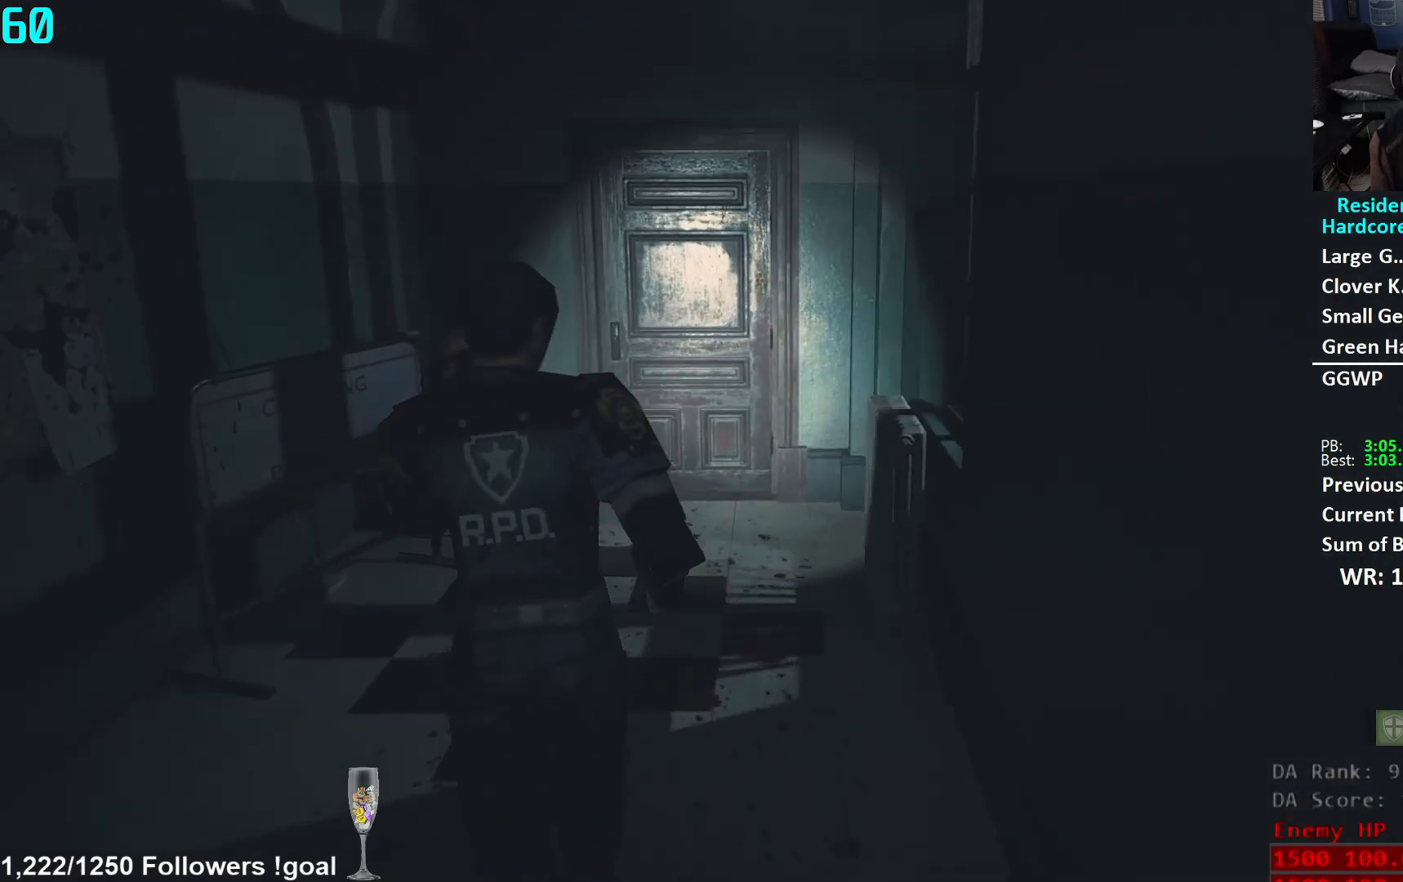
{"buttons": [], "left_stick": "up", "right_stick": "down-left", "events": [[67, "right_stick", "down-left"]]}
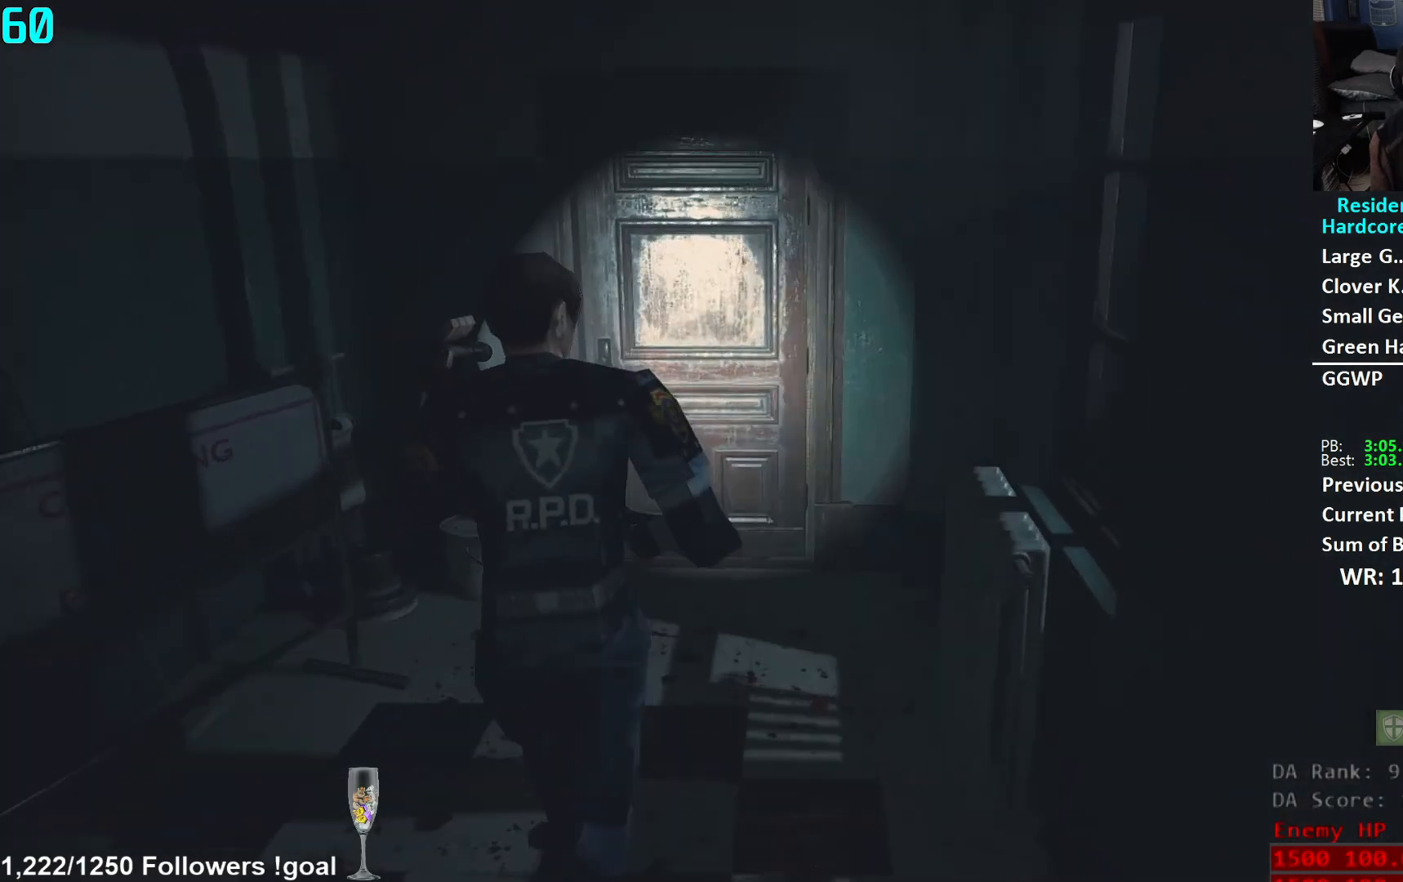
{"buttons": [], "left_stick": "up", "right_stick": "down", "events": [[117, "right_stick", "center"], [500, "right_stick", "down"]]}
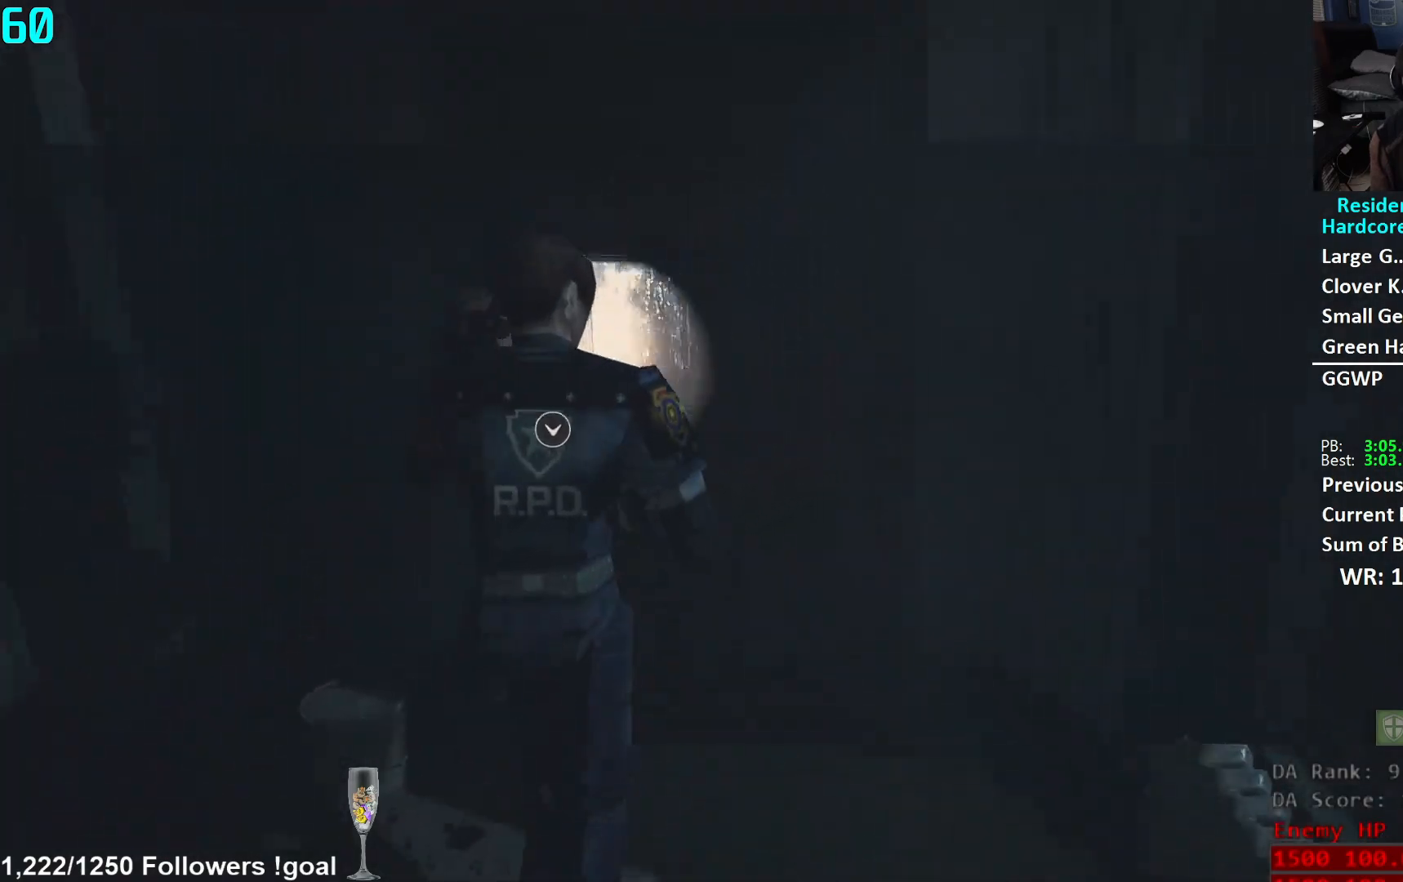
{"buttons": [], "left_stick": "up-left", "right_stick": "left", "events": [[184, "right_stick", "center"], [250, "A", "down"], [317, "A", "up"], [401, "left_stick", "up-left"], [401, "right_stick", "left"]]}
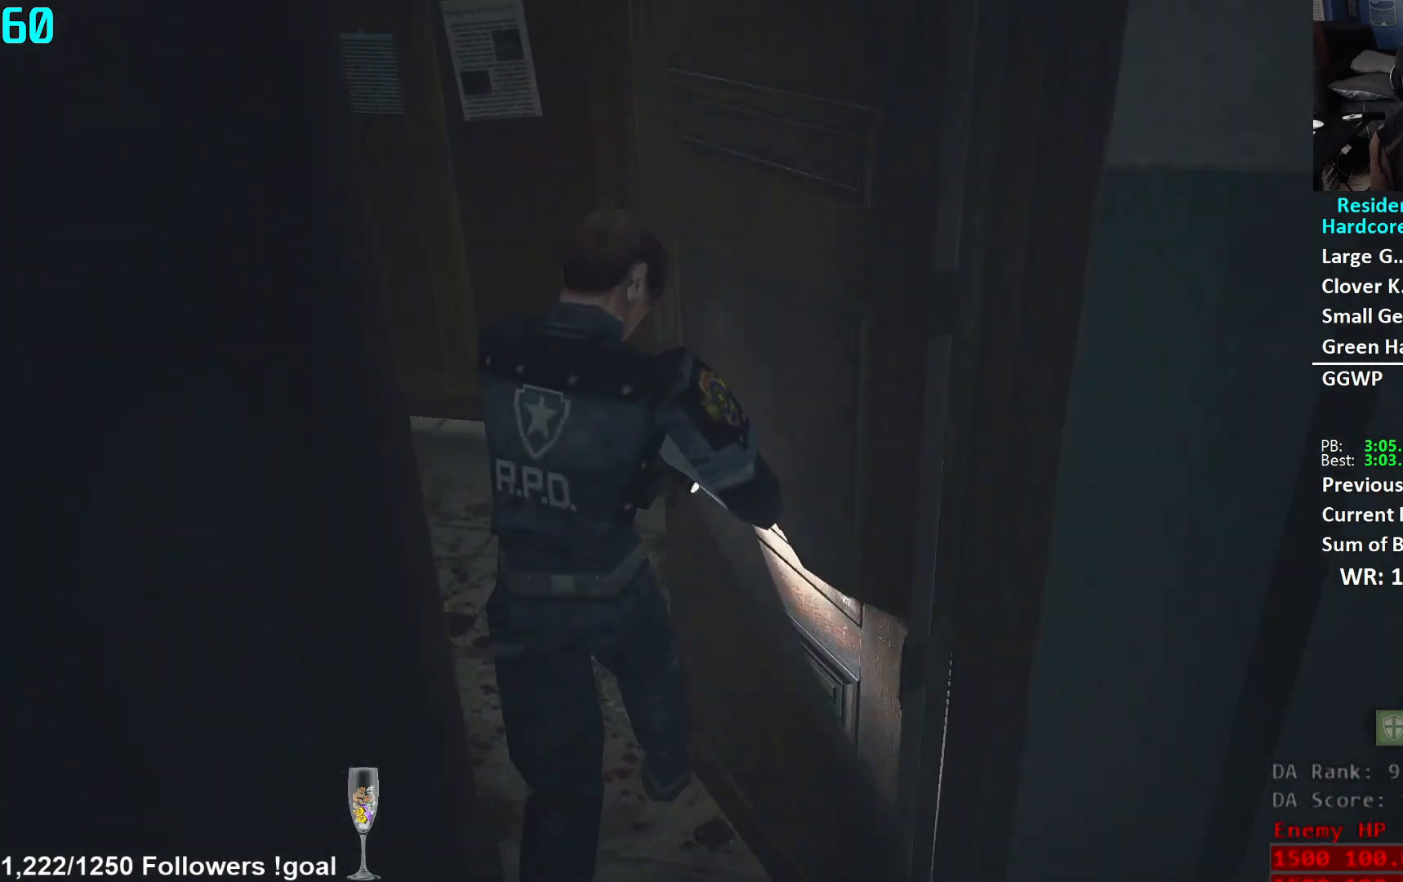
{"buttons": [], "left_stick": "up-left", "right_stick": "center", "events": [[267, "right_stick", "center"]]}
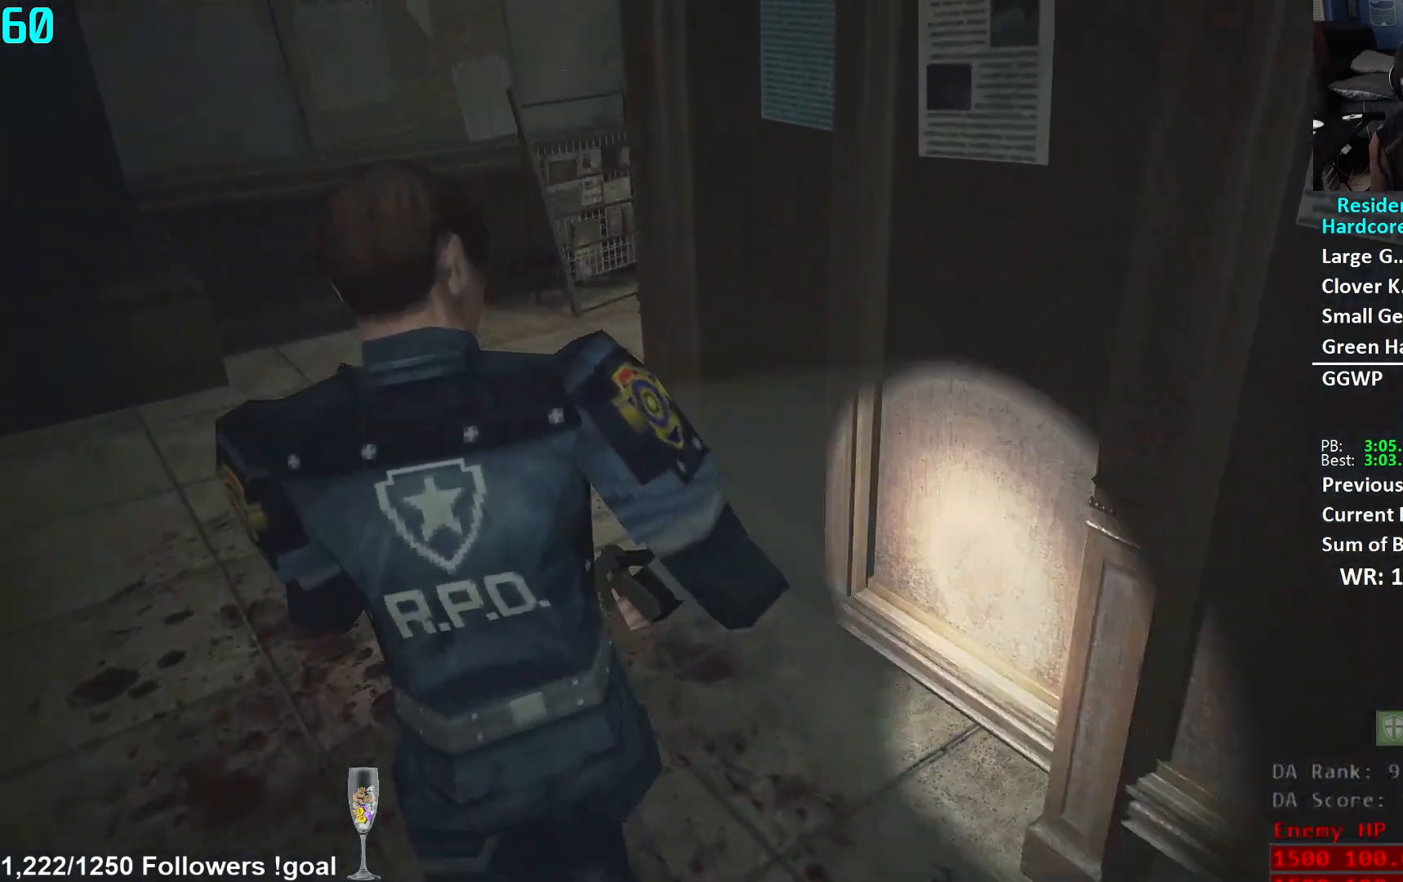
{"buttons": [], "left_stick": "up-left", "right_stick": "right", "events": [[16, "right_stick", "right"], [367, "right_stick", "center"], [467, "right_stick", "right"]]}
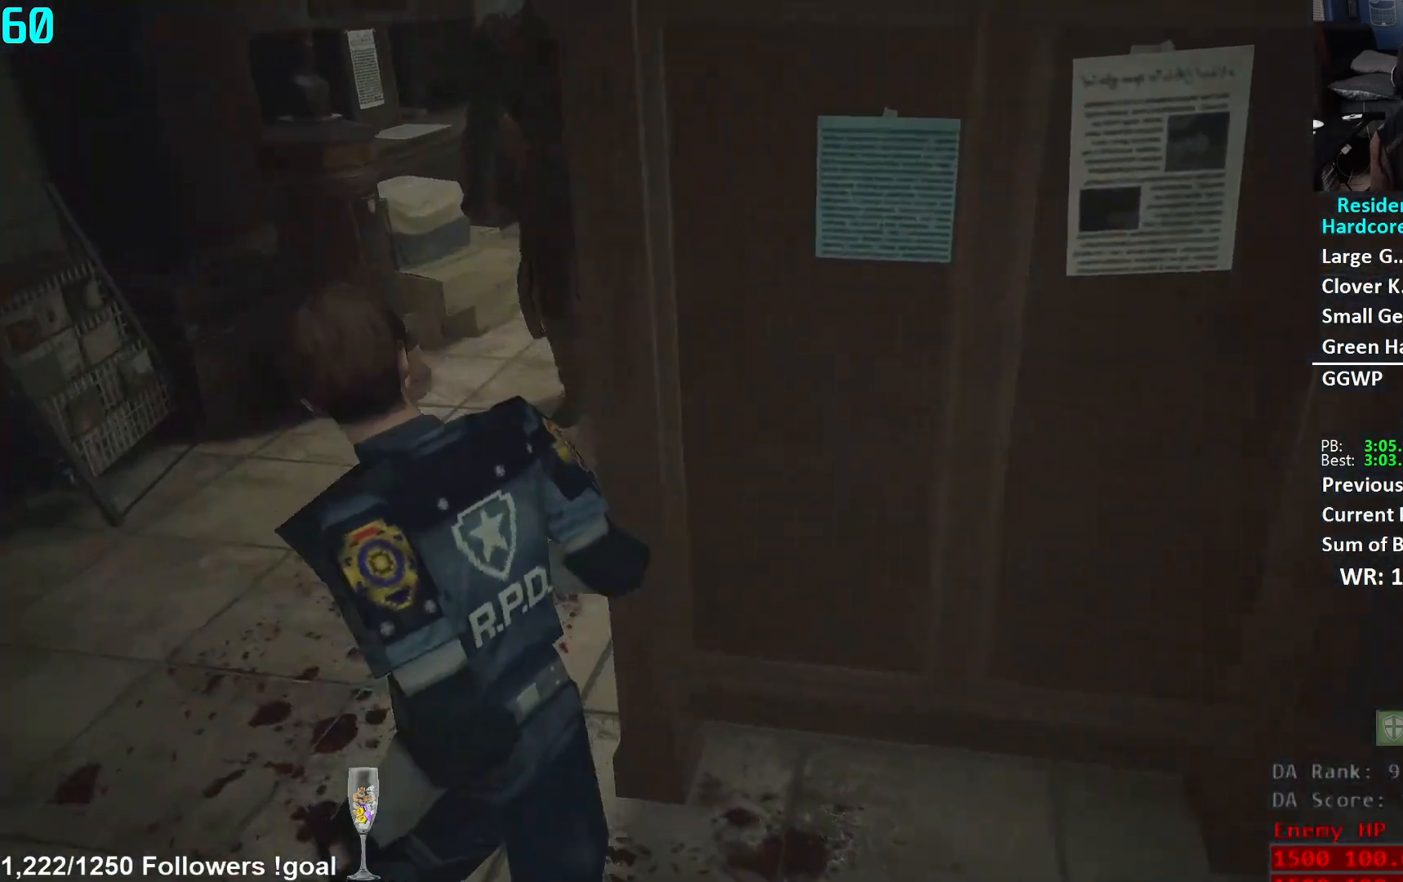
{"buttons": ["L3"], "left_stick": "down", "right_stick": "center", "events": [[33, "left_stick", "up"], [83, "right_stick", "center"], [184, "right_stick", "up-right"], [284, "right_stick", "center"], [400, "left_stick", "down"], [434, "L3", "down"]]}
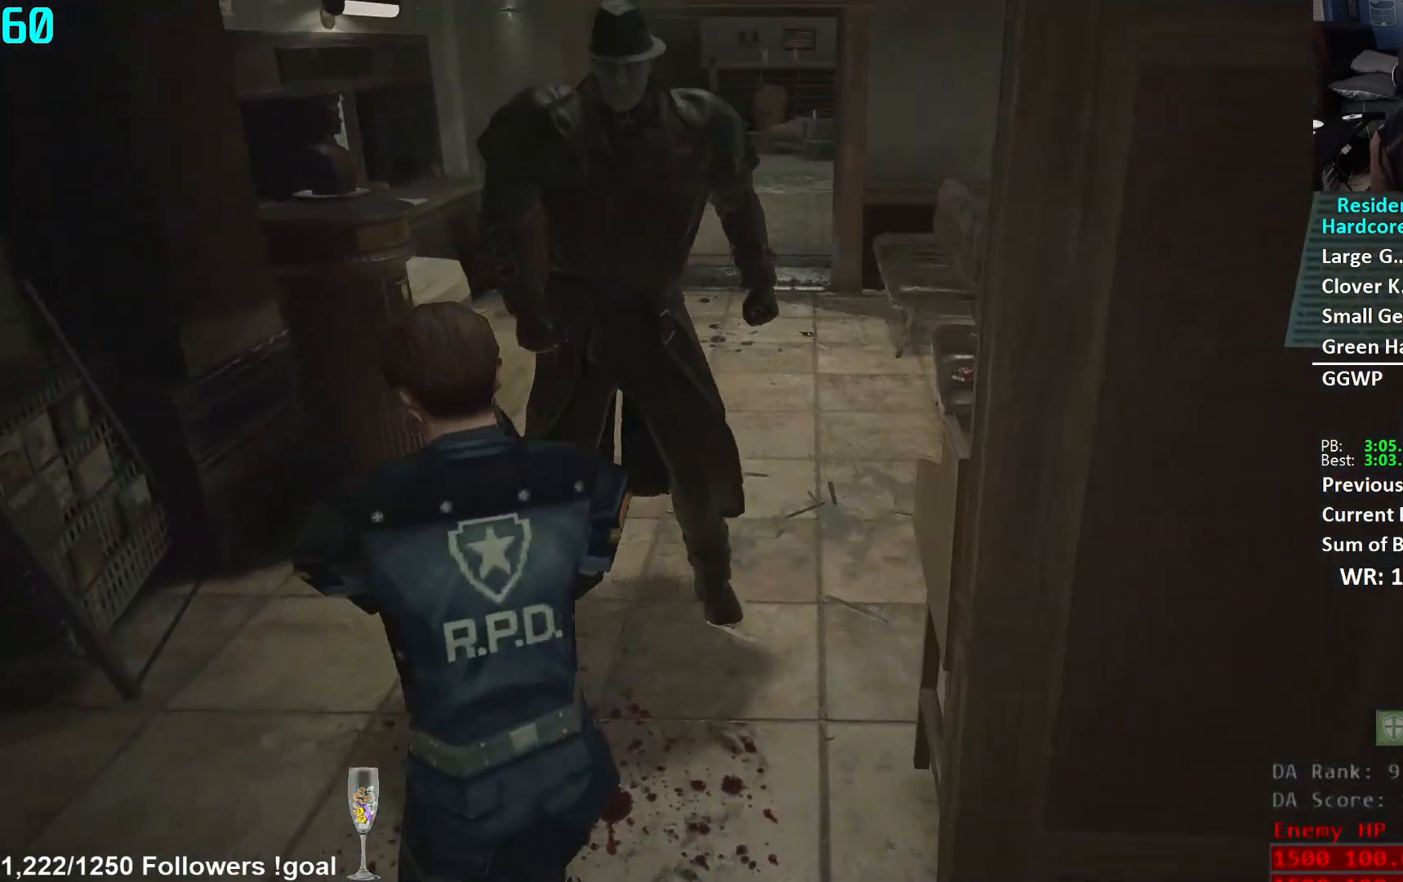
{"buttons": [], "left_stick": "up", "right_stick": "center", "events": [[66, "L3", "up"], [200, "L2", "down"], [216, "left_stick", "up"], [266, "L2", "up"], [266, "L3", "down"], [383, "right_stick", "right"], [433, "L3", "up"], [483, "right_stick", "center"]]}
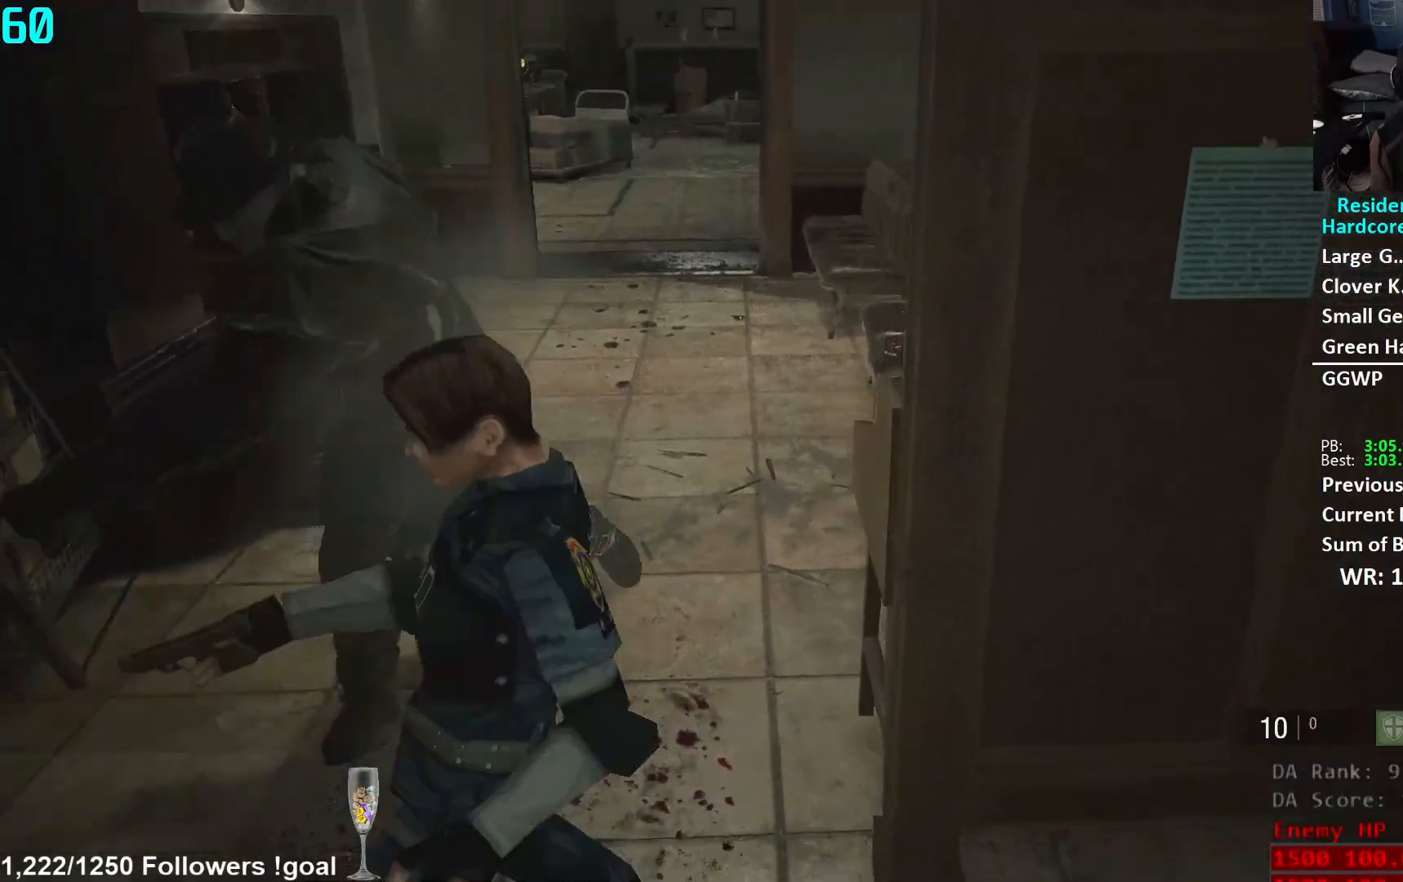
{"buttons": [], "left_stick": "center", "right_stick": "right", "events": [[367, "left_stick", "center"], [484, "right_stick", "right"]]}
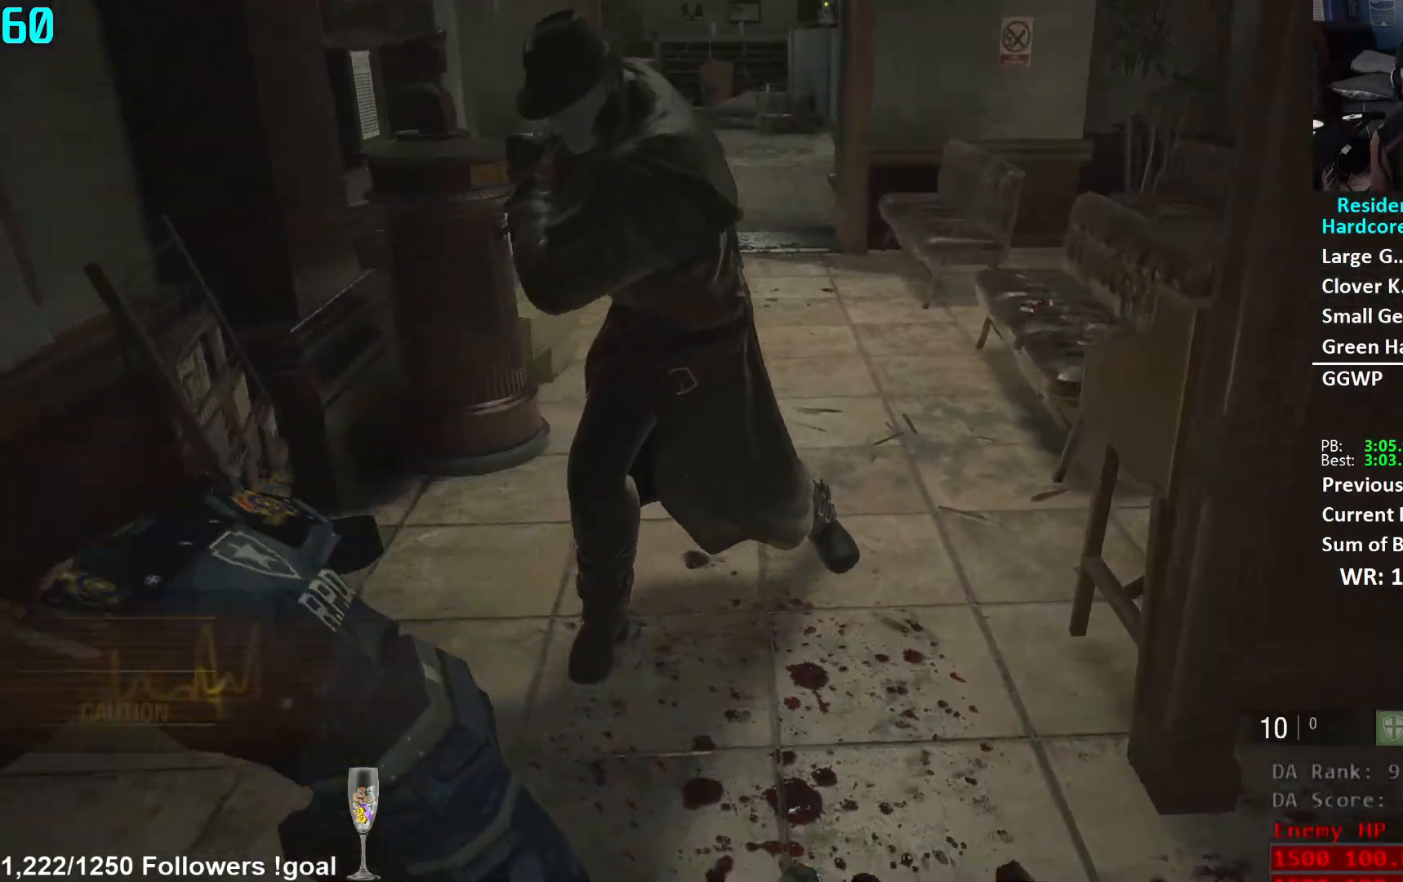
{"buttons": [], "left_stick": "center", "right_stick": "center", "events": [[50, "right_stick", "center"], [483, "L2", "down"], [500, "L2", "up"]]}
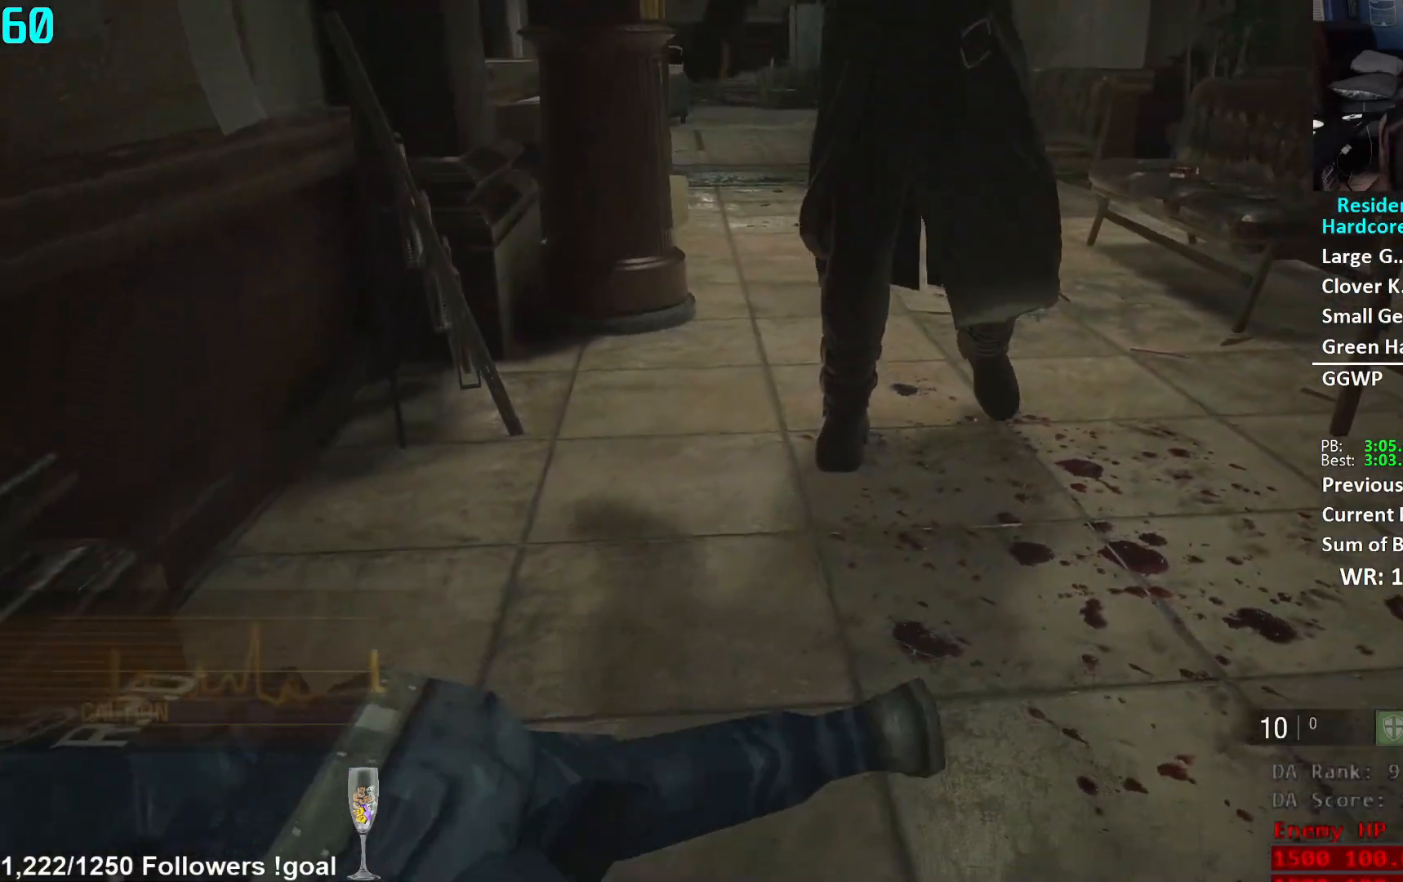
{"buttons": [], "left_stick": "center", "right_stick": "center", "events": []}
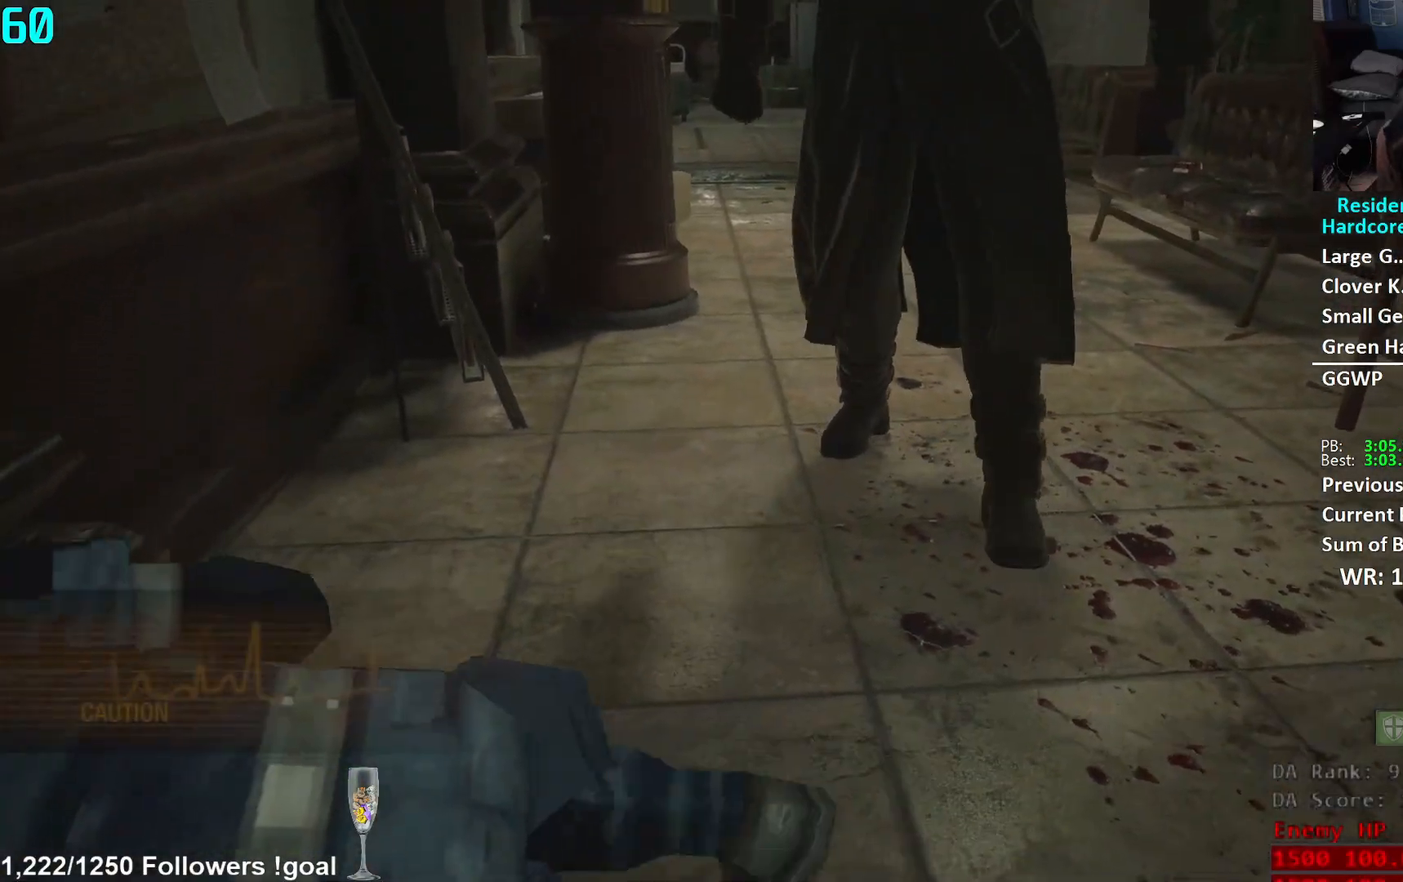
{"buttons": [], "left_stick": "up-right", "right_stick": "center", "events": [[50, "right_stick", "right"], [133, "left_stick", "right"], [317, "left_stick", "up-right"], [317, "right_stick", "center"], [367, "right_stick", "right"], [483, "right_stick", "center"]]}
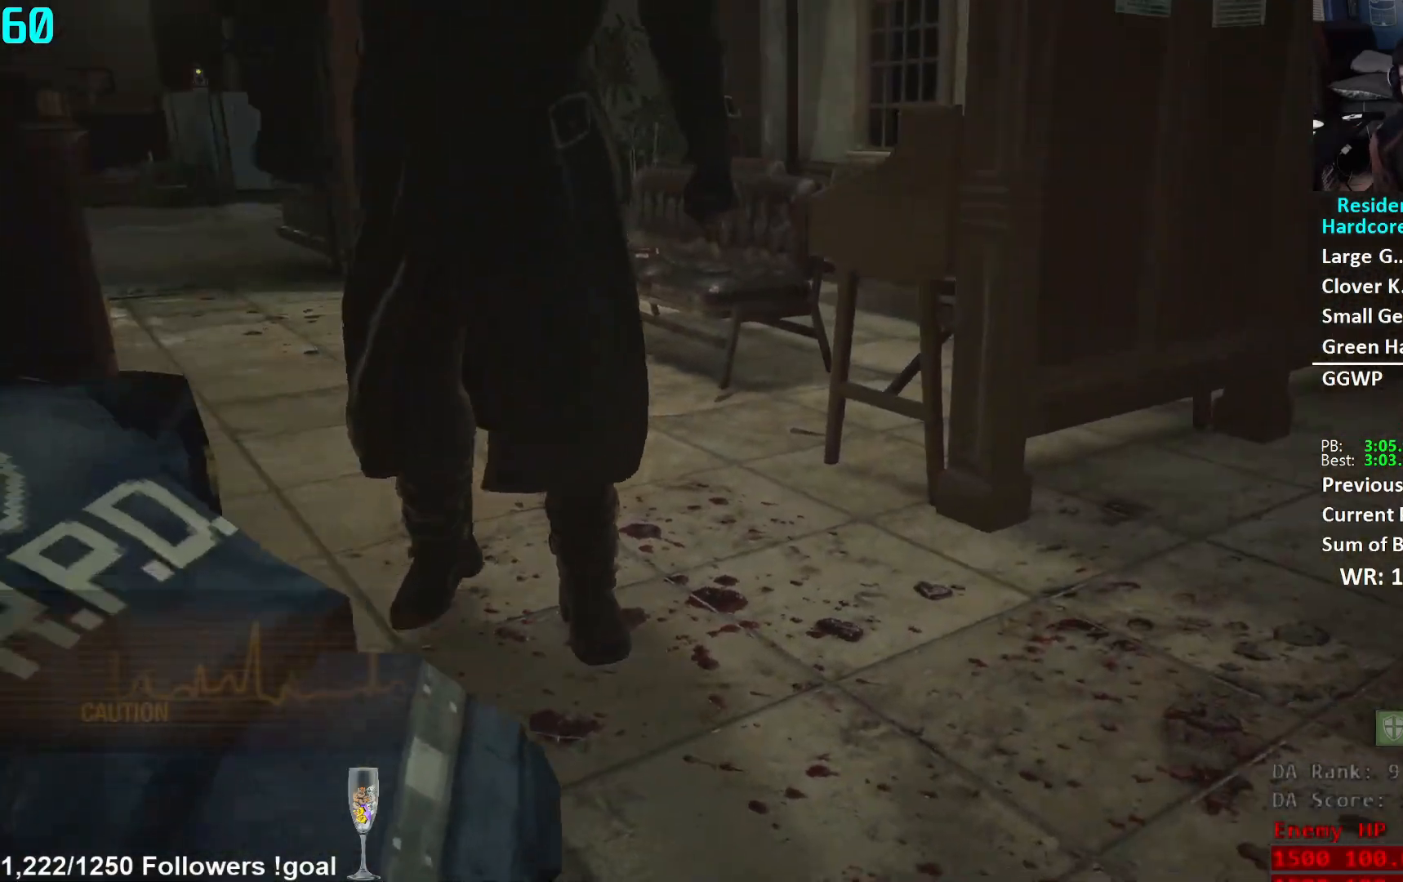
{"buttons": ["L3"], "left_stick": "up", "right_stick": "center", "events": [[117, "right_stick", "right"], [217, "right_stick", "center"], [334, "L3", "down"], [350, "left_stick", "up"], [450, "L3", "up"], [501, "L3", "down"]]}
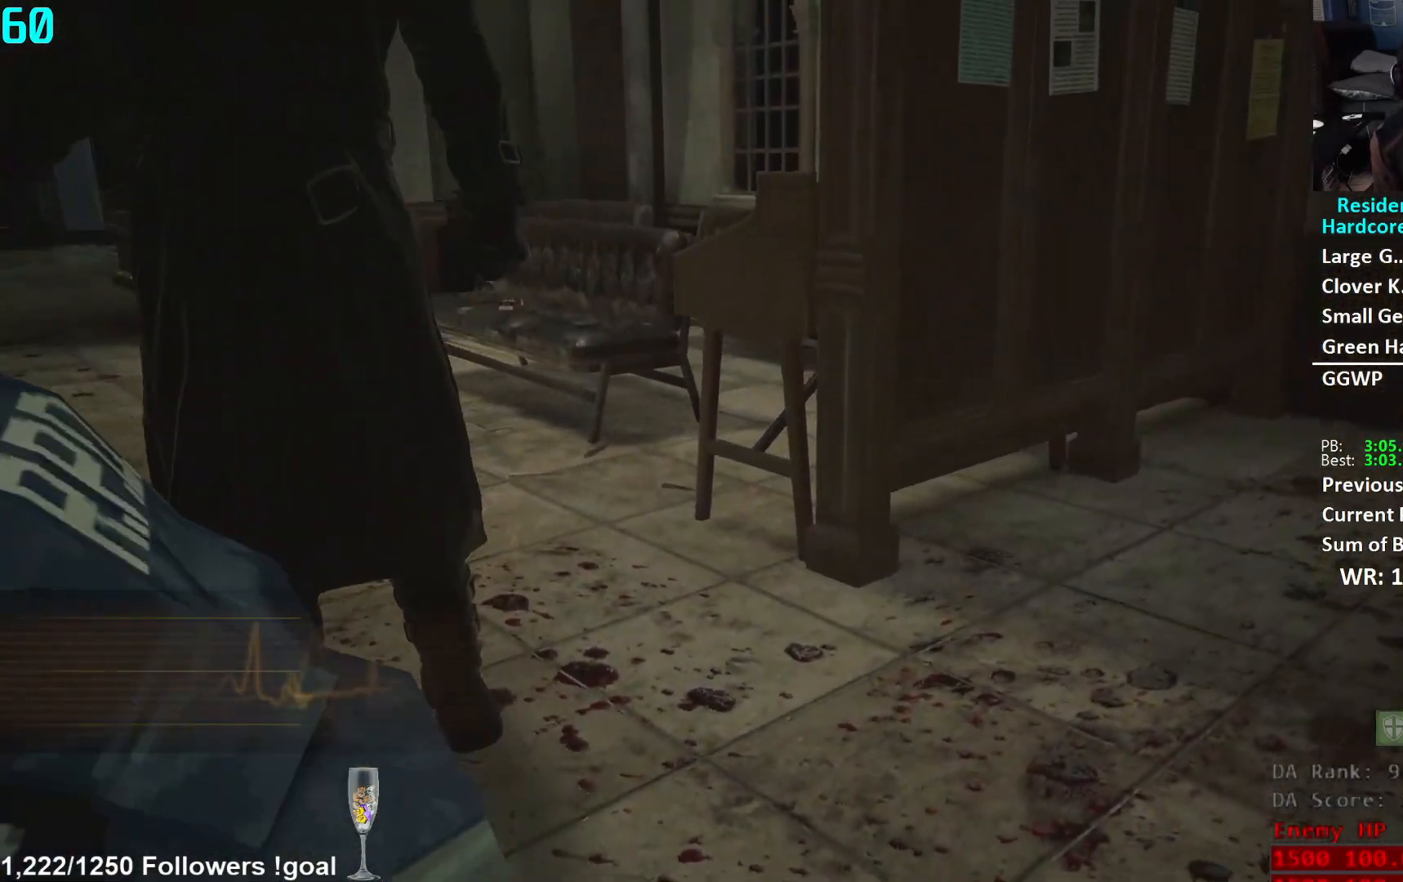
{"buttons": ["L3"], "left_stick": "up", "right_stick": "center", "events": [[283, "right_stick", "right"], [383, "right_stick", "center"], [417, "L3", "up"], [467, "L3", "down"]]}
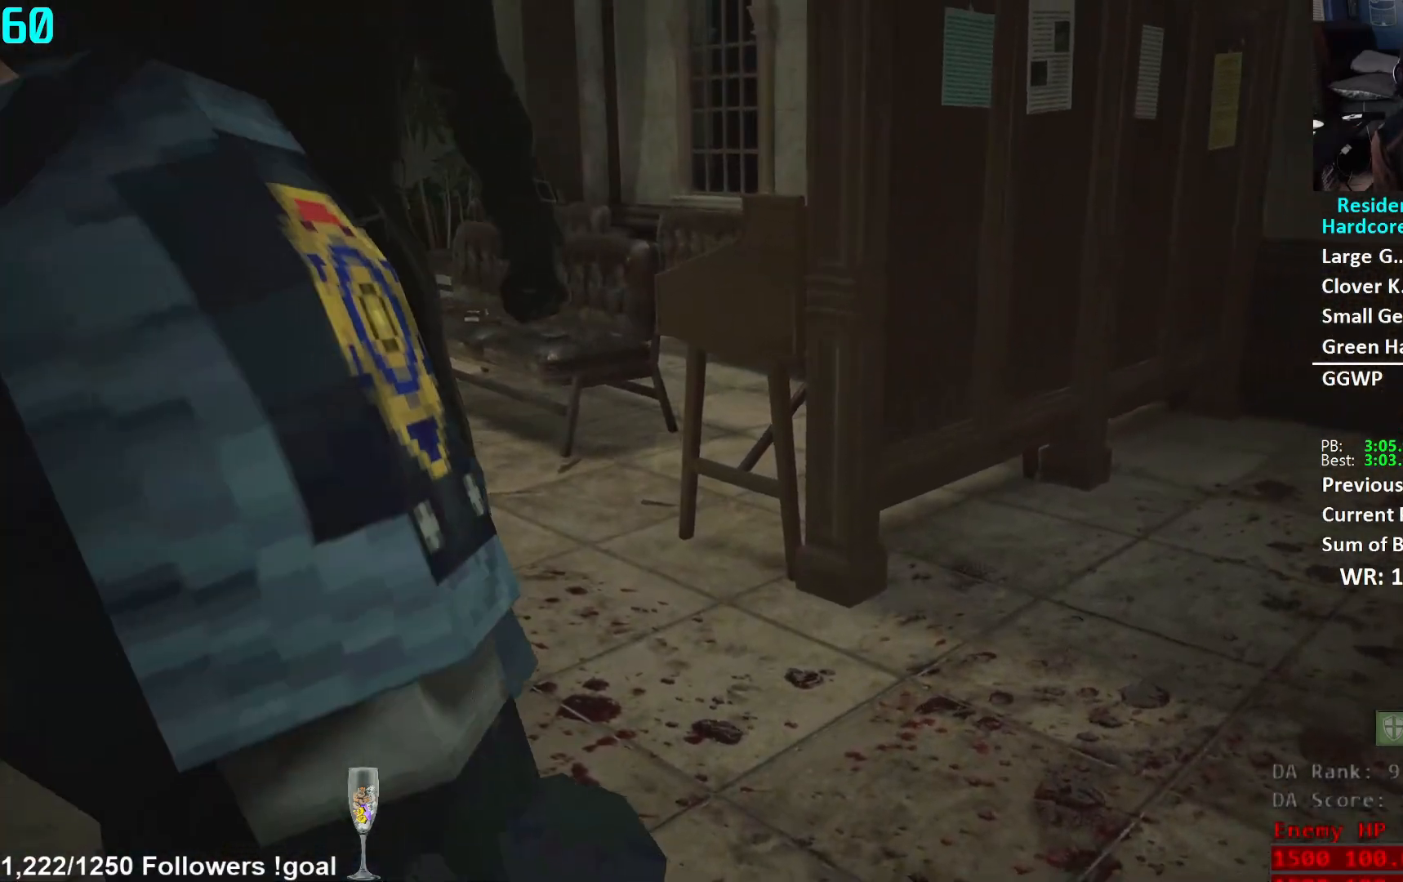
{"buttons": [], "left_stick": "up", "right_stick": "left", "events": [[217, "L3", "up"], [267, "L3", "down"], [384, "L3", "up"], [384, "right_stick", "left"]]}
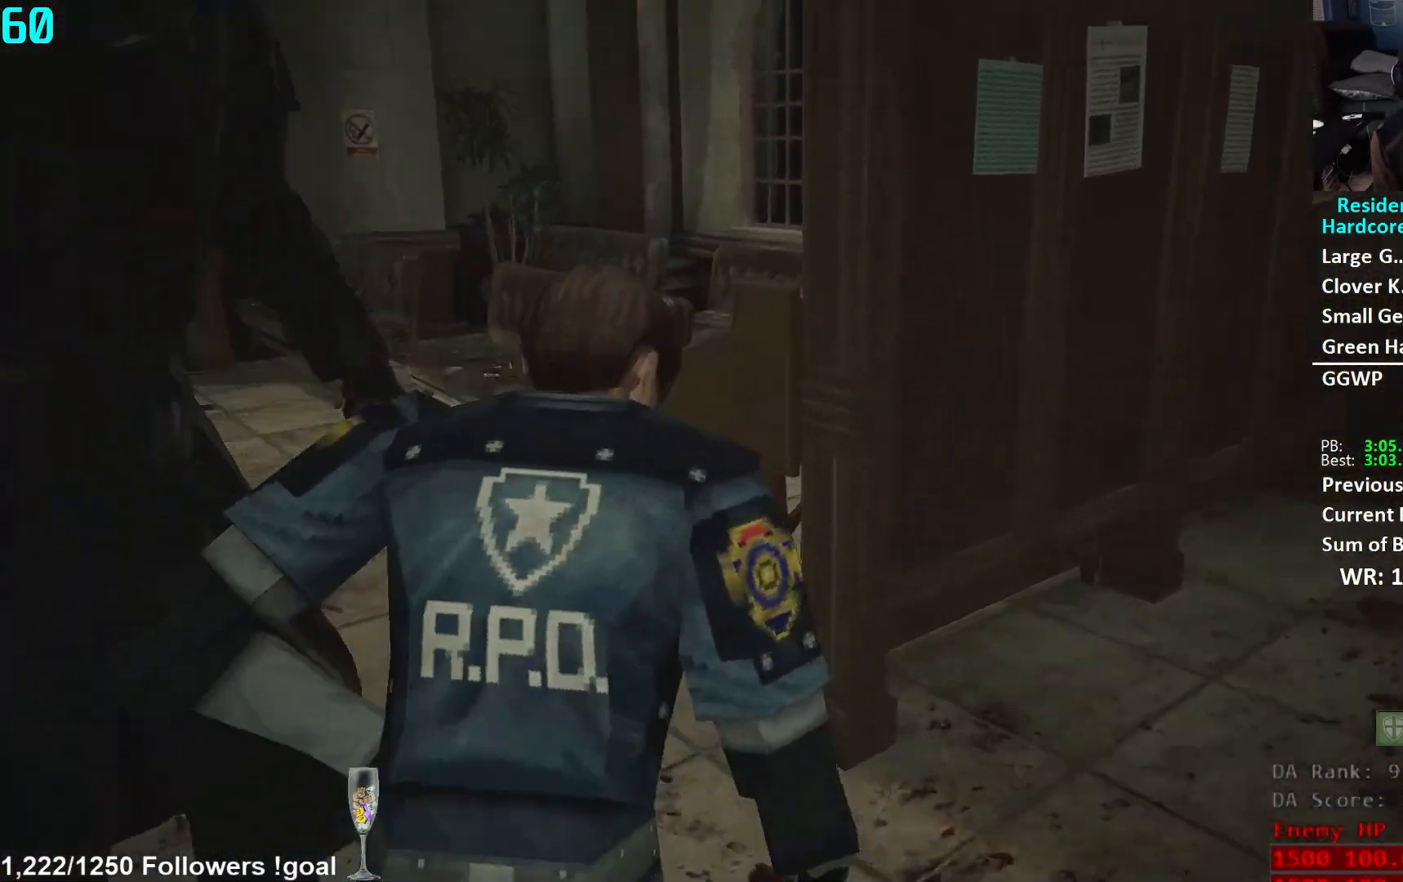
{"buttons": [], "left_stick": "up", "right_stick": "center", "events": [[333, "right_stick", "center"]]}
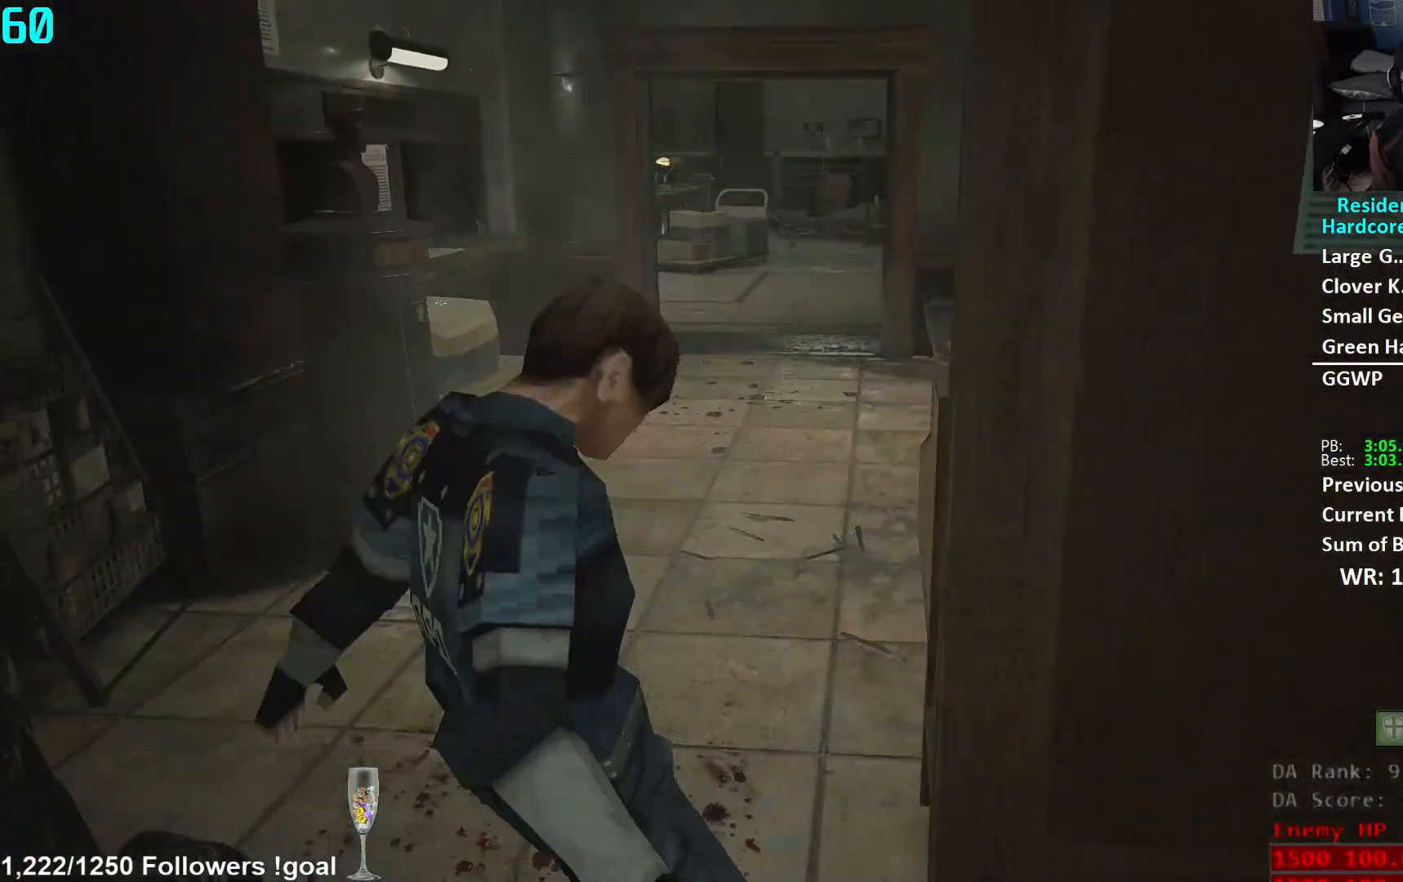
{"buttons": [], "left_stick": "center", "right_stick": "center", "events": [[300, "left_stick", "center"]]}
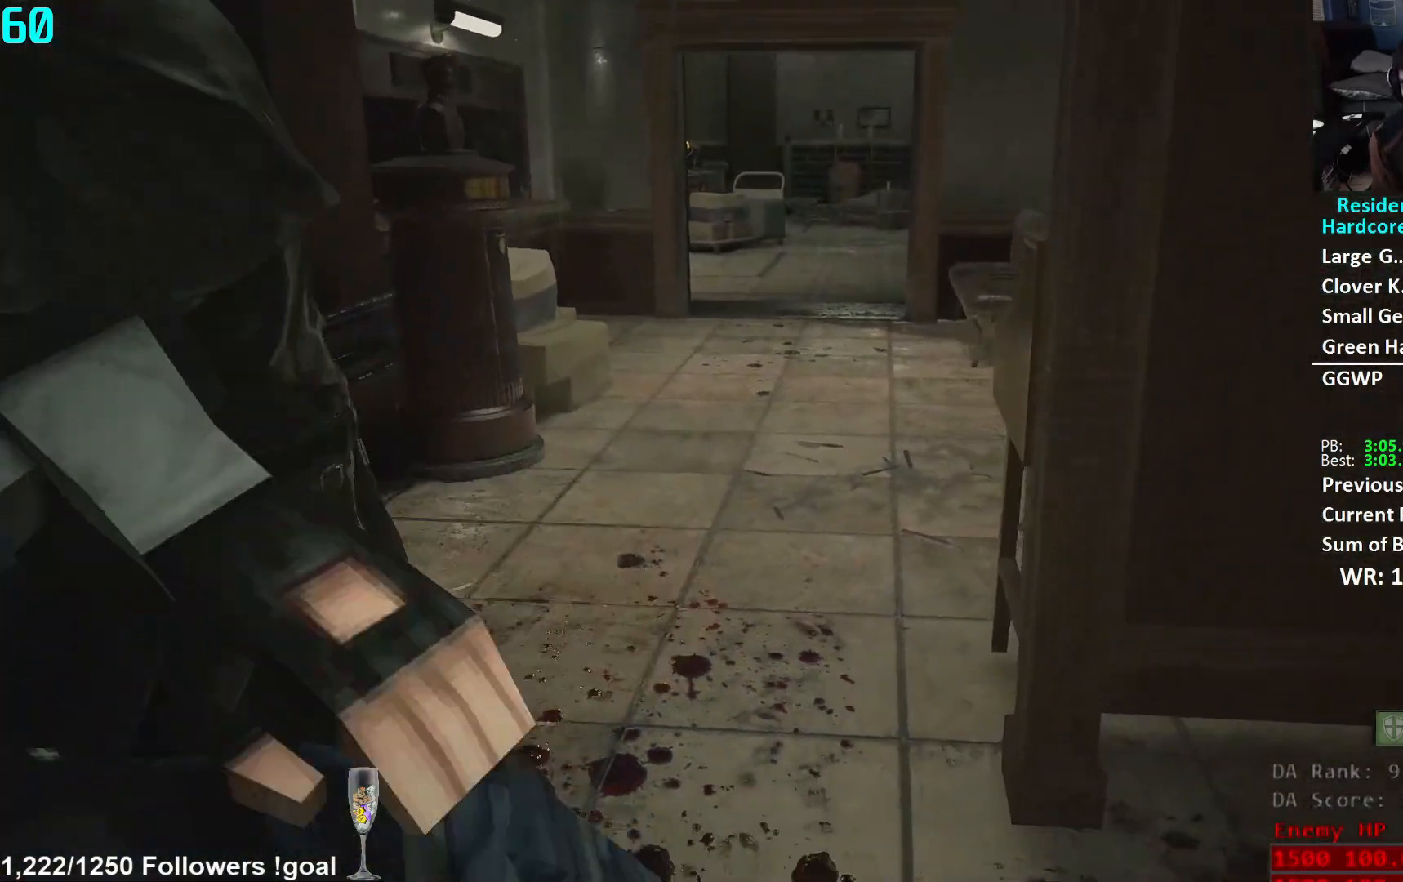
{"buttons": [], "left_stick": "center", "right_stick": "center", "events": []}